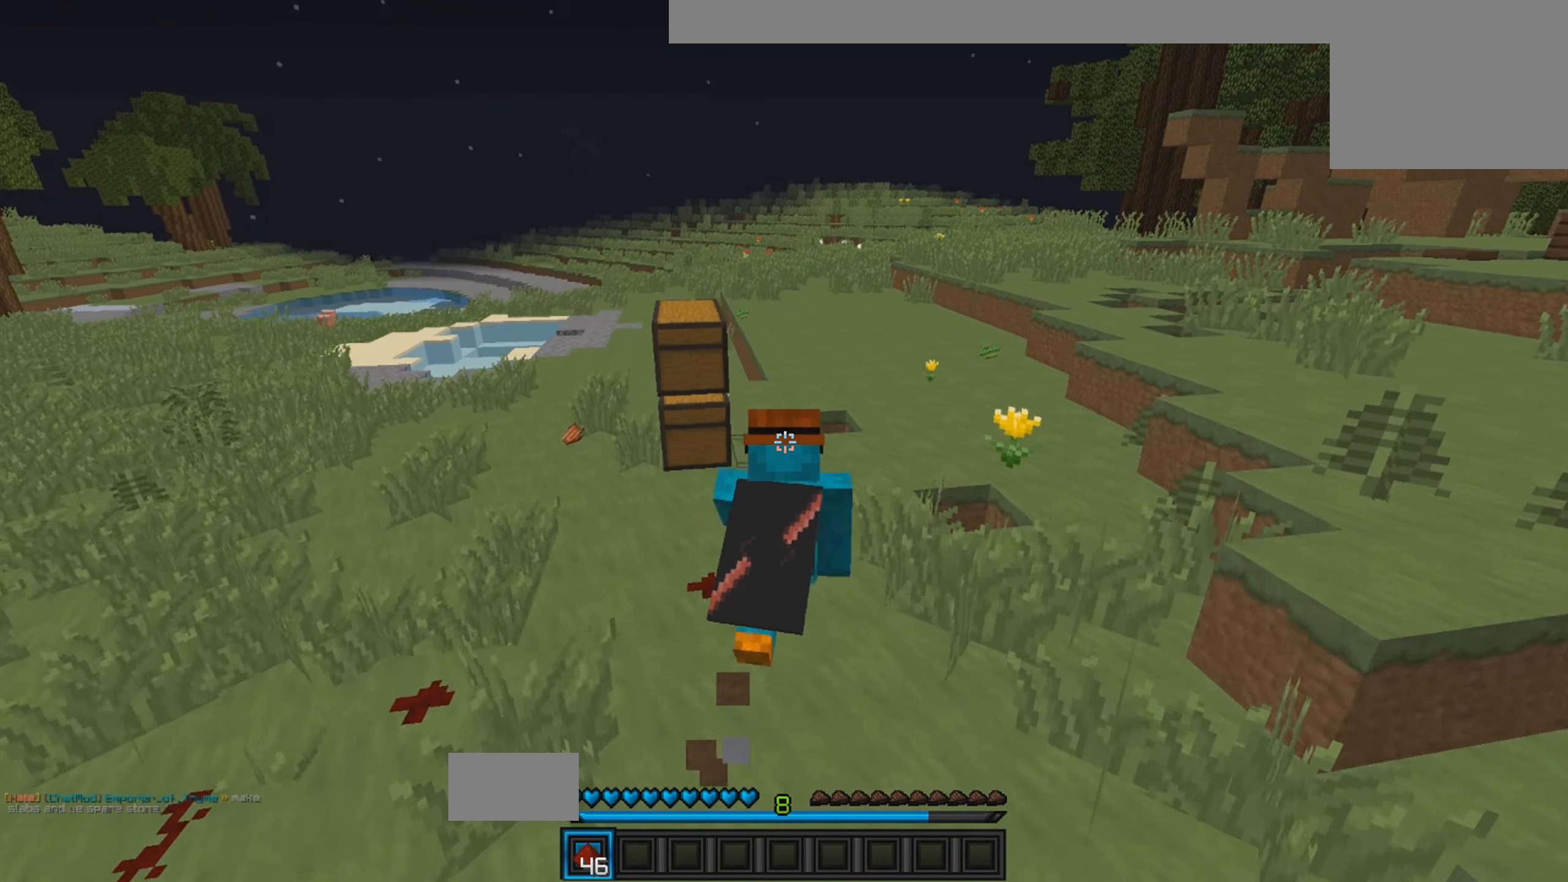
Gameplay with keyboard; each line is a JSON object with the keys held at the frame after it. "events" lists presses ("down") and releases ("up") of "a", "d", "s" and "w" between this image and that frame as [ms after this image, input, new state], when the widget could be followed in between. No other keys are recorded. Mouse input is not recorded.
{"keys": ["d", "w"], "events": [[150, "d", "up"], [366, "d", "down"]]}
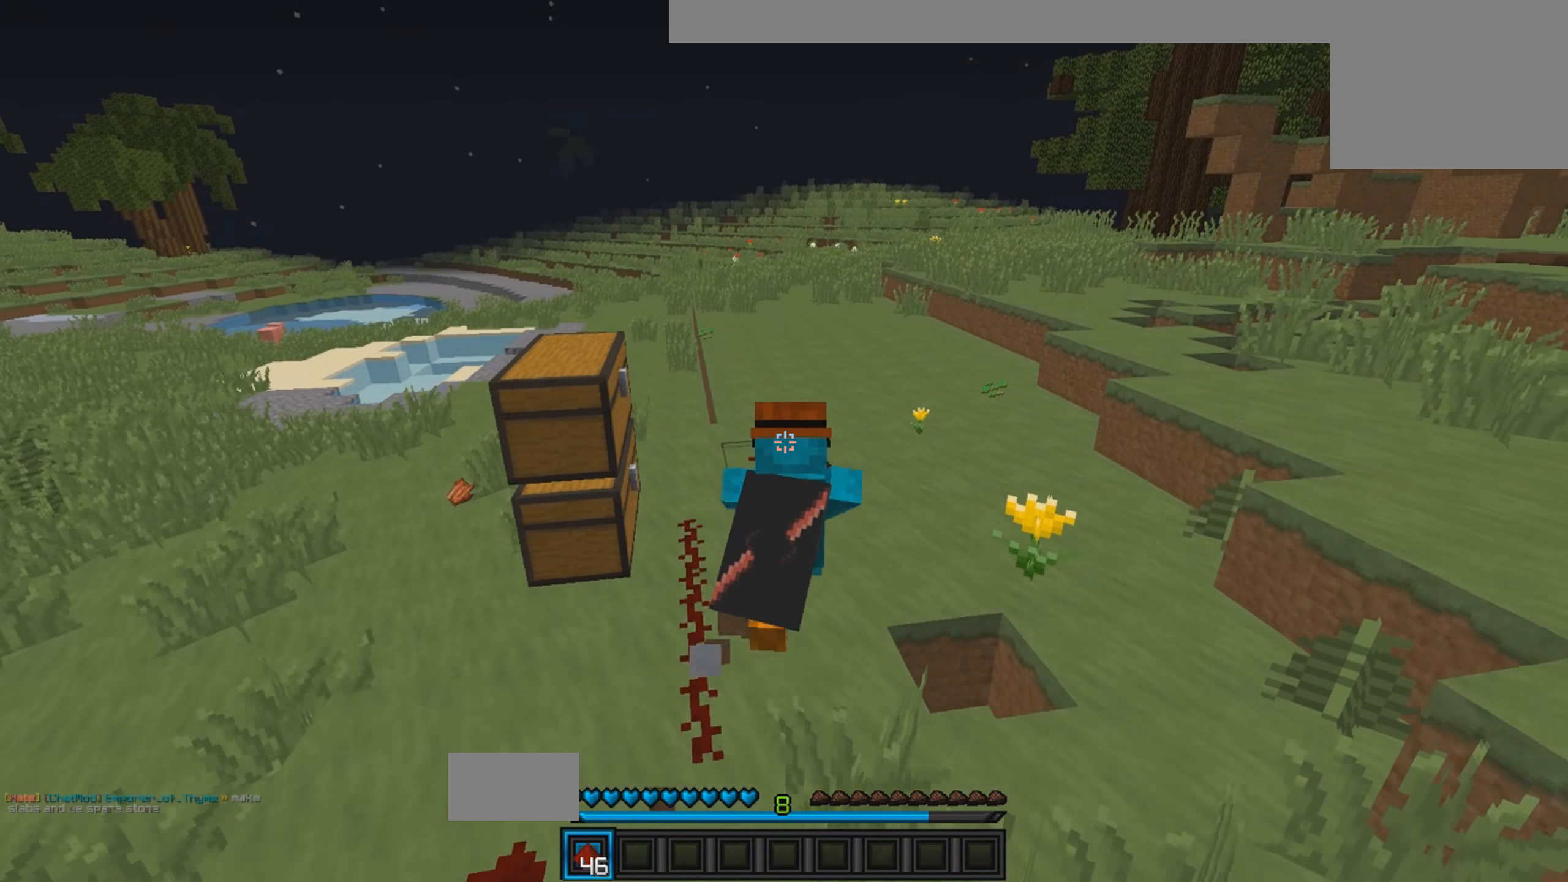
{"keys": ["w"], "events": [[333, "d", "up"]]}
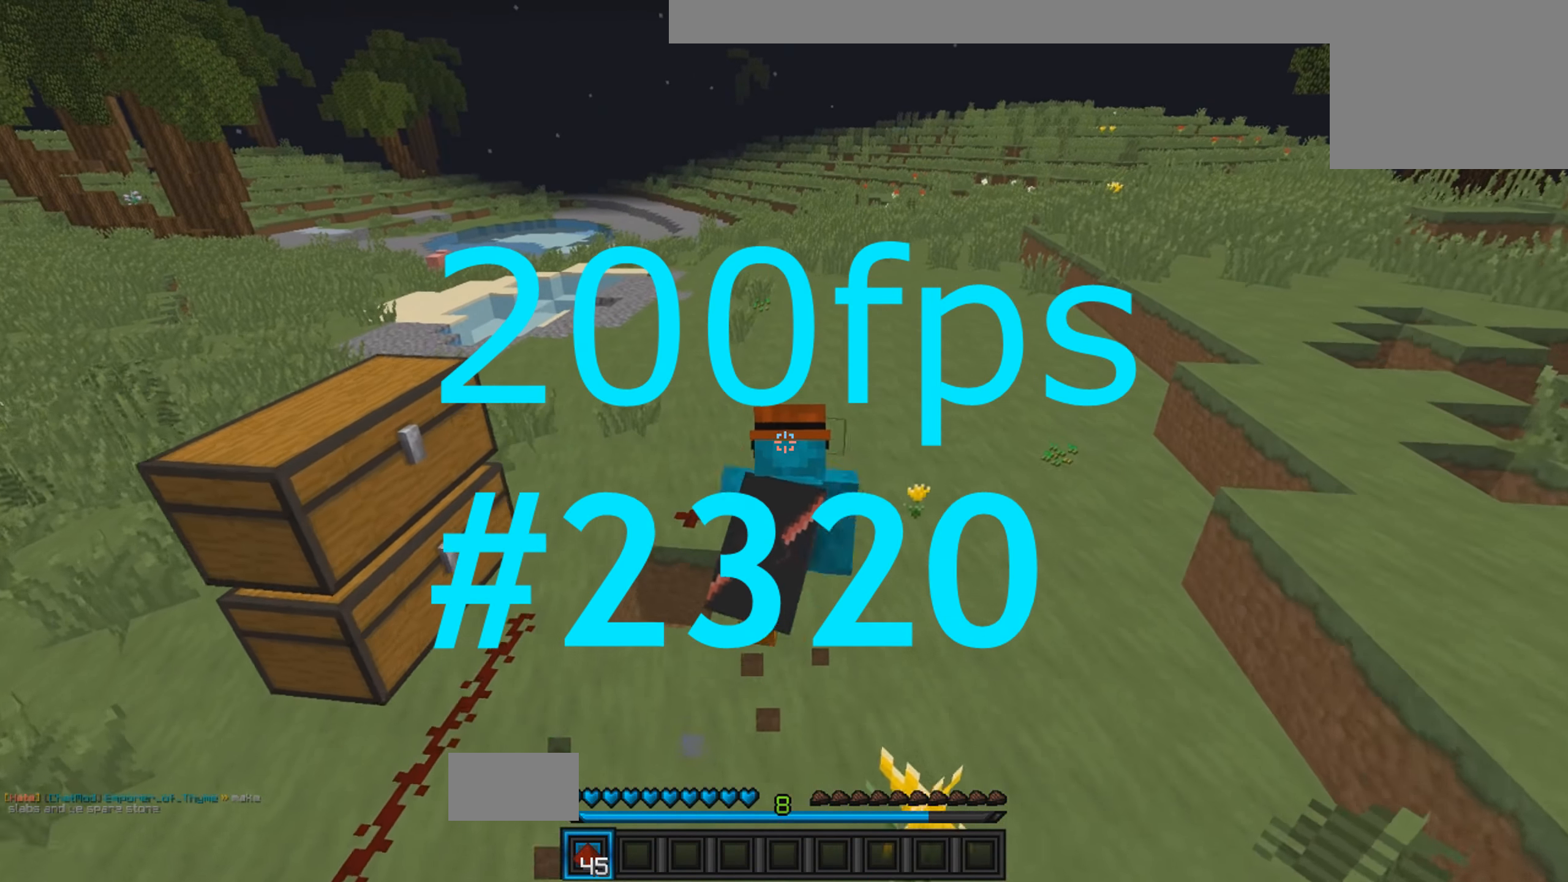
{"keys": ["w"], "events": []}
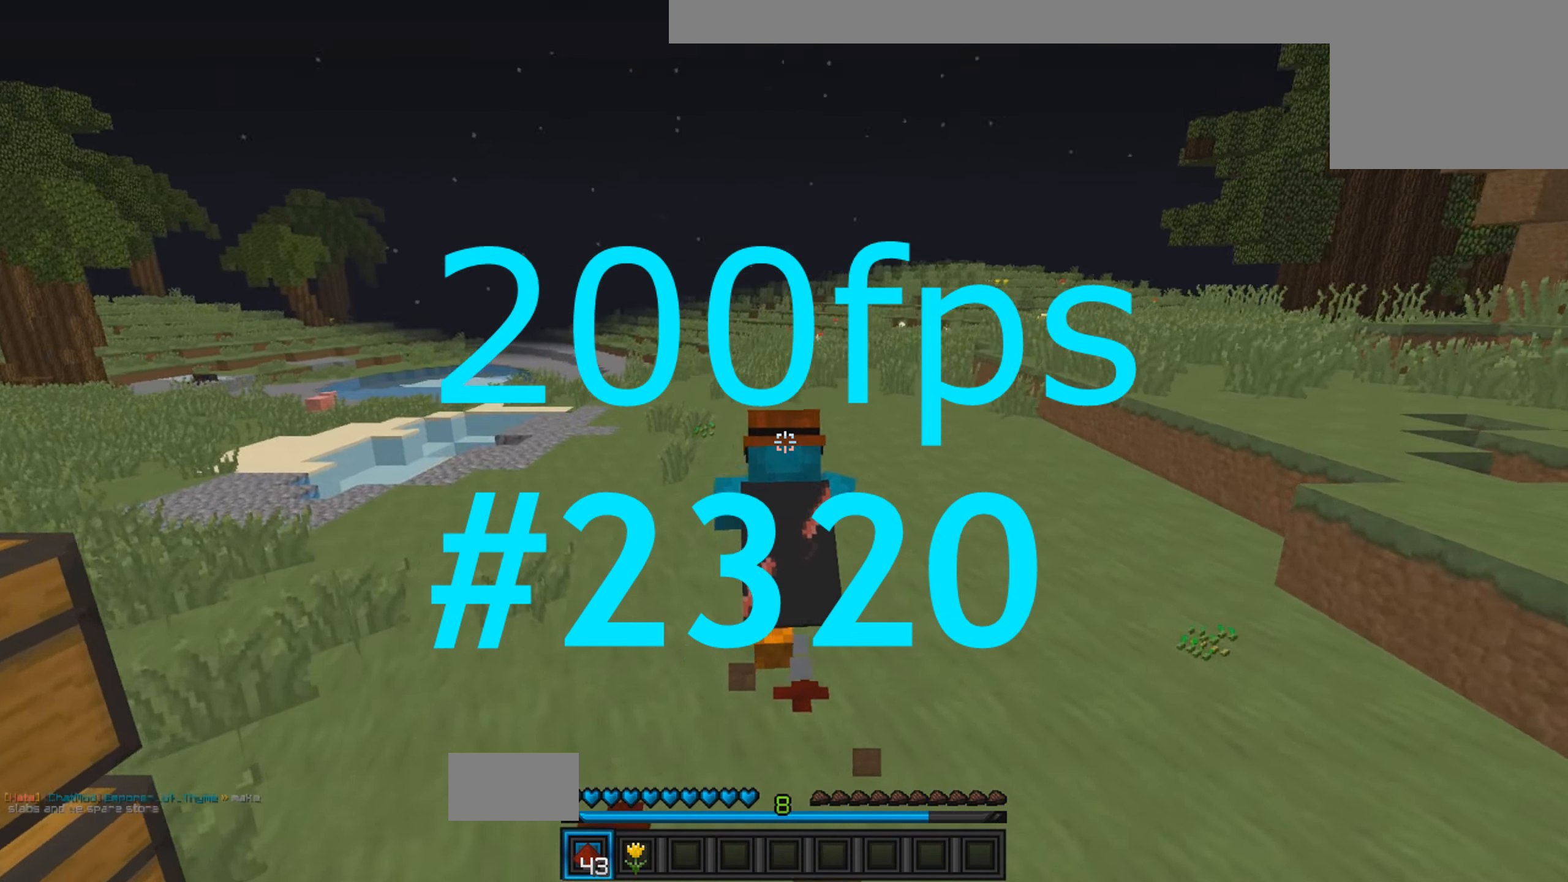
{"keys": ["w"], "events": [[33, "d", "down"], [250, "d", "up"]]}
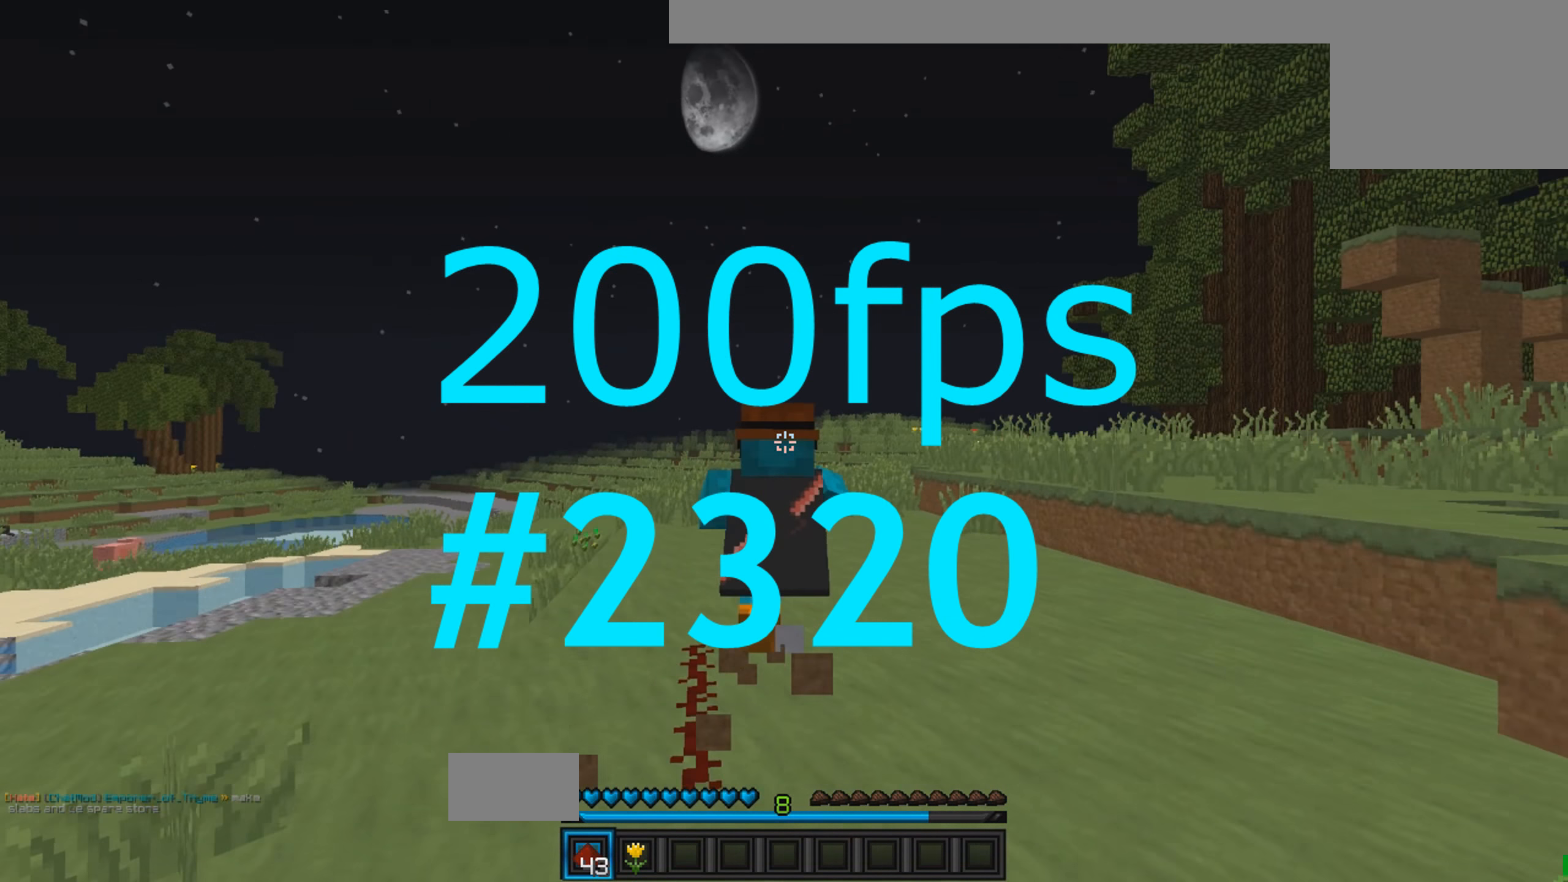
{"keys": ["w"], "events": []}
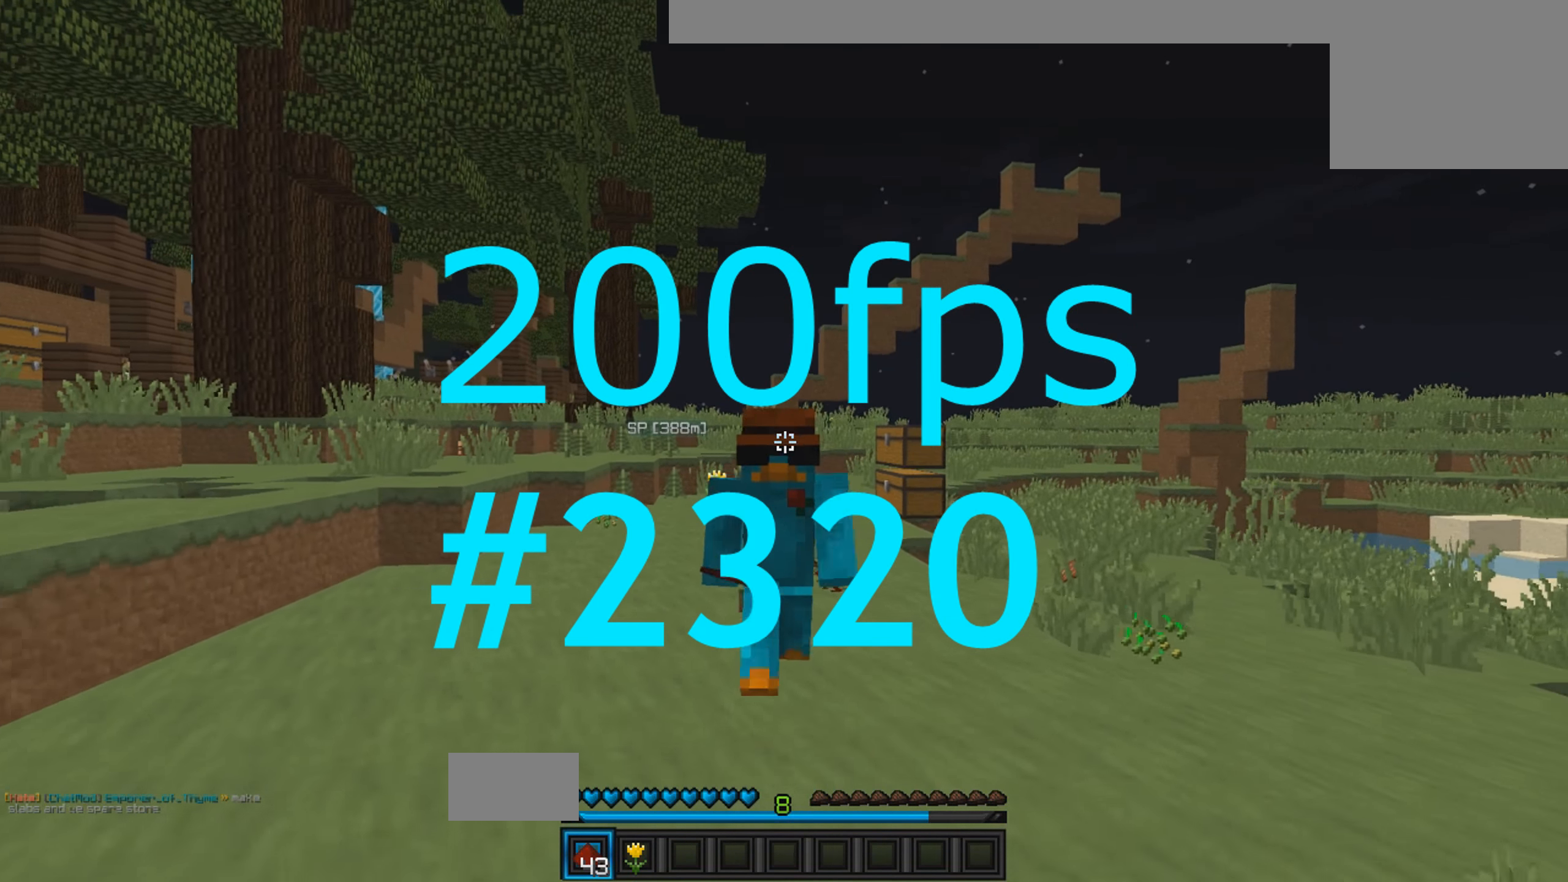
{"keys": ["w"], "events": []}
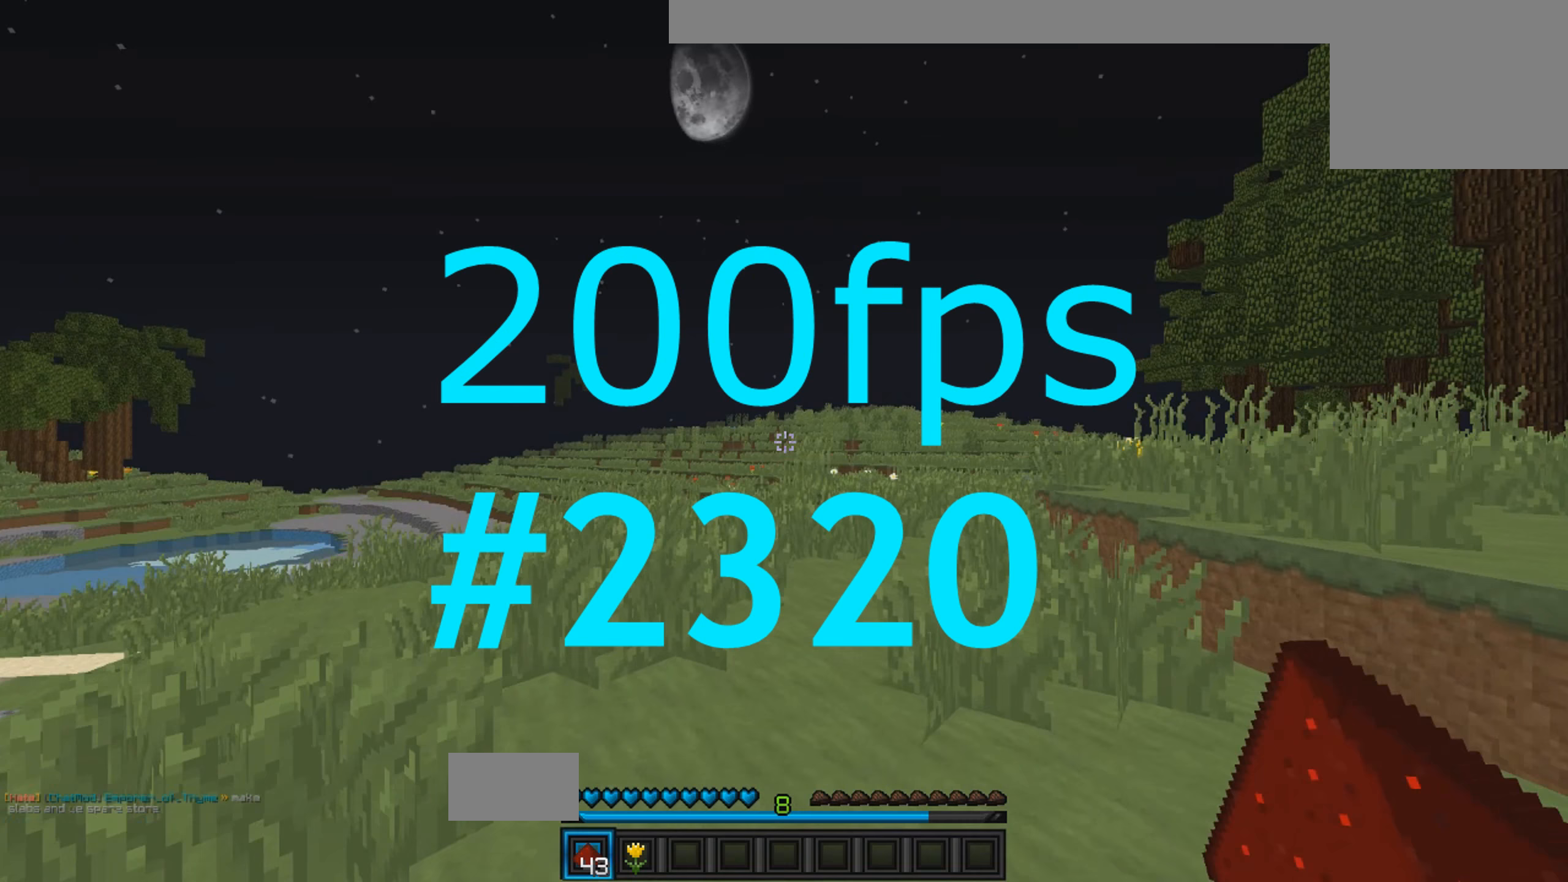
{"keys": ["d", "w"], "events": [[483, "d", "down"]]}
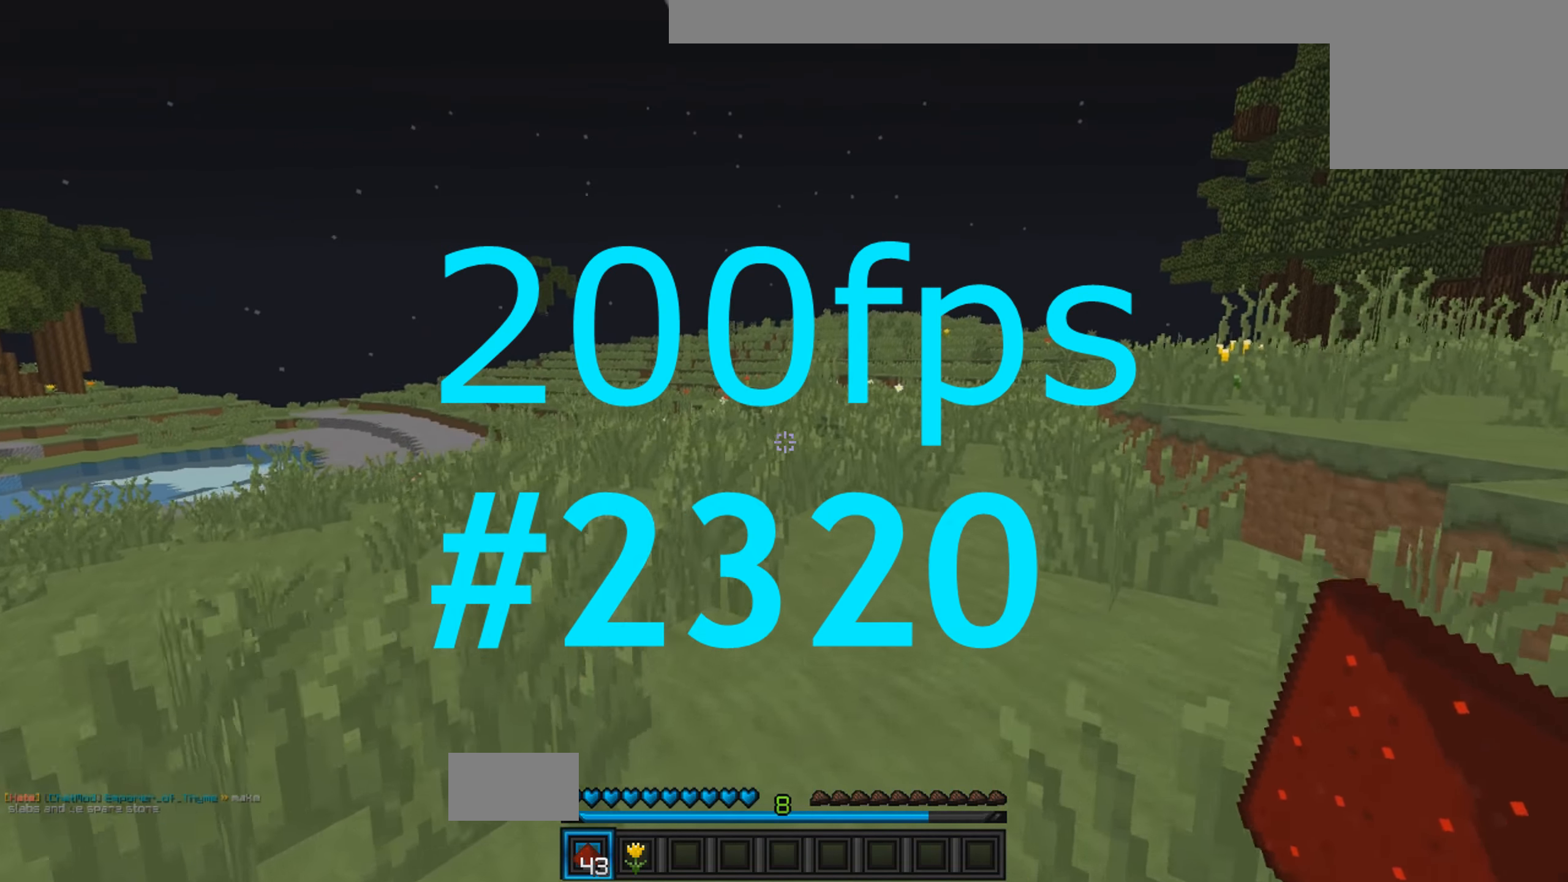
{"keys": ["d", "w"], "events": []}
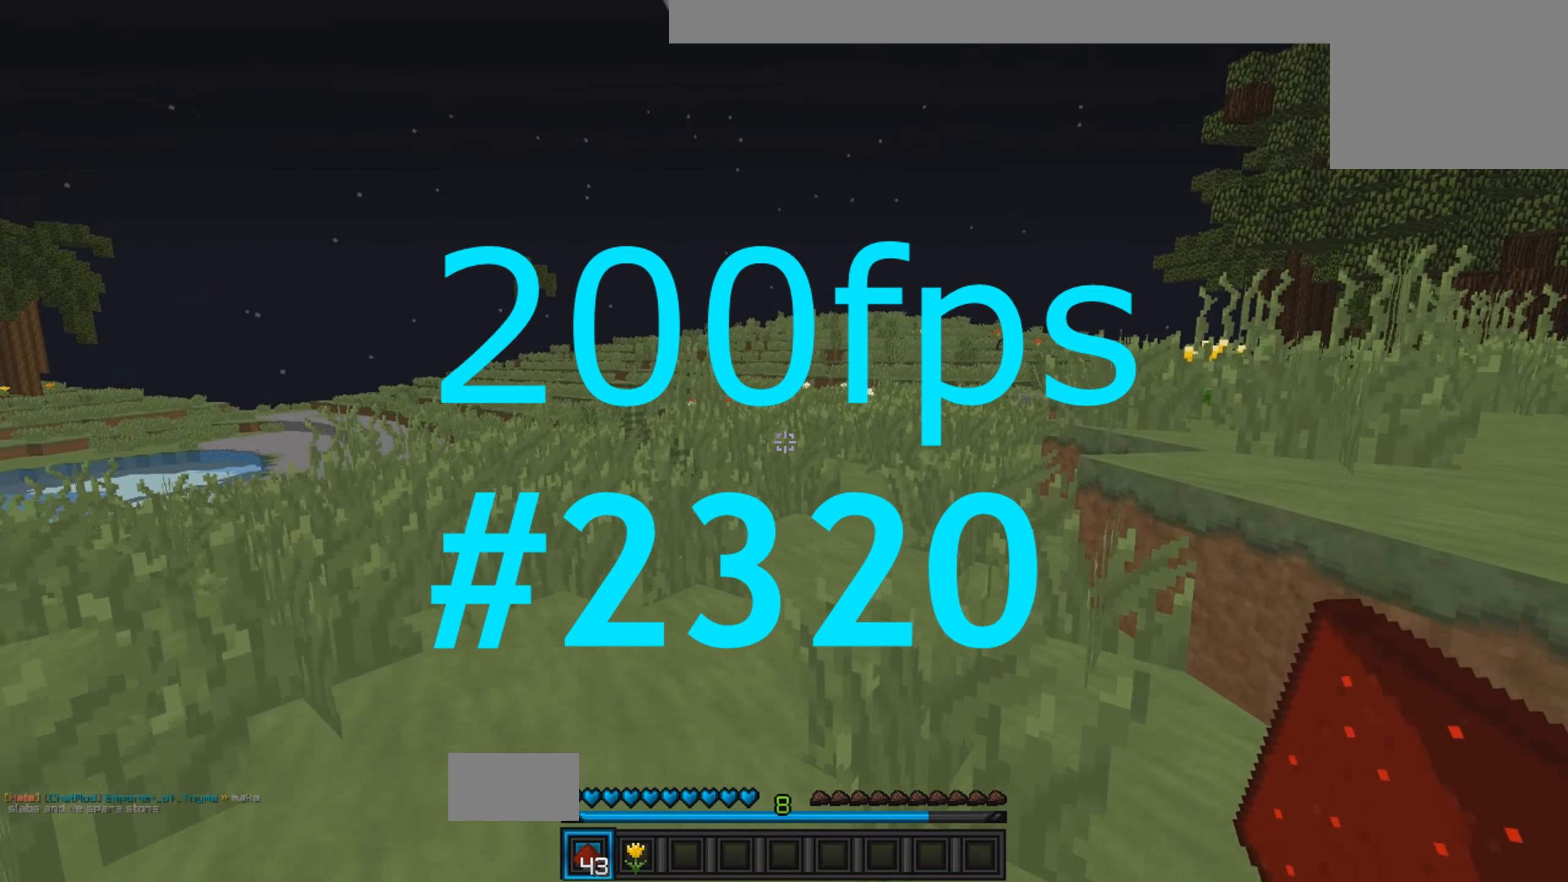
{"keys": ["d", "w"], "events": []}
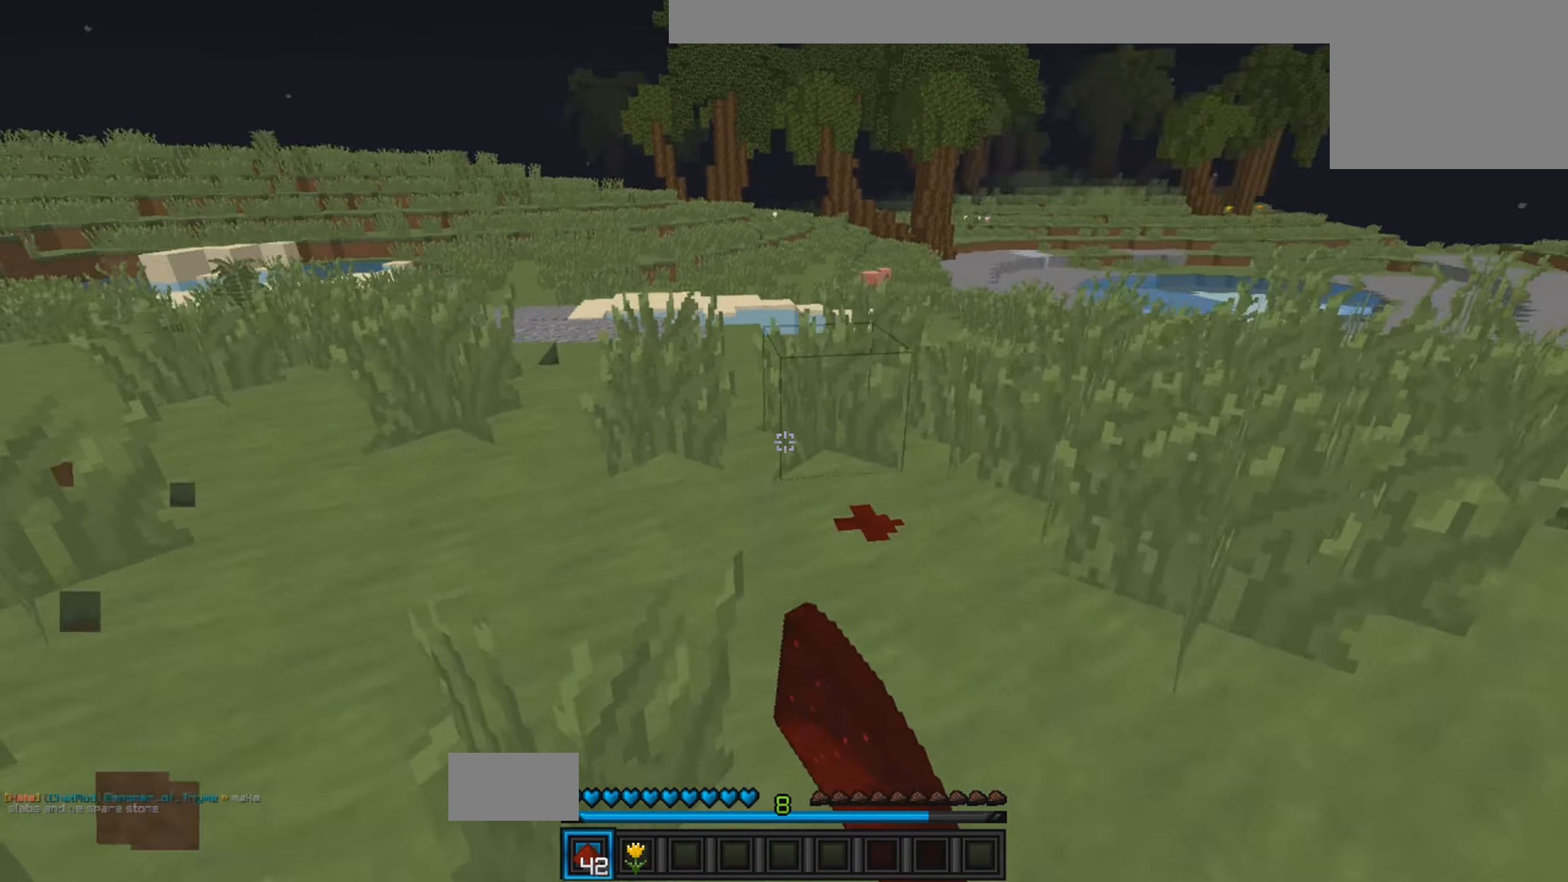
{"keys": ["d", "w"], "events": []}
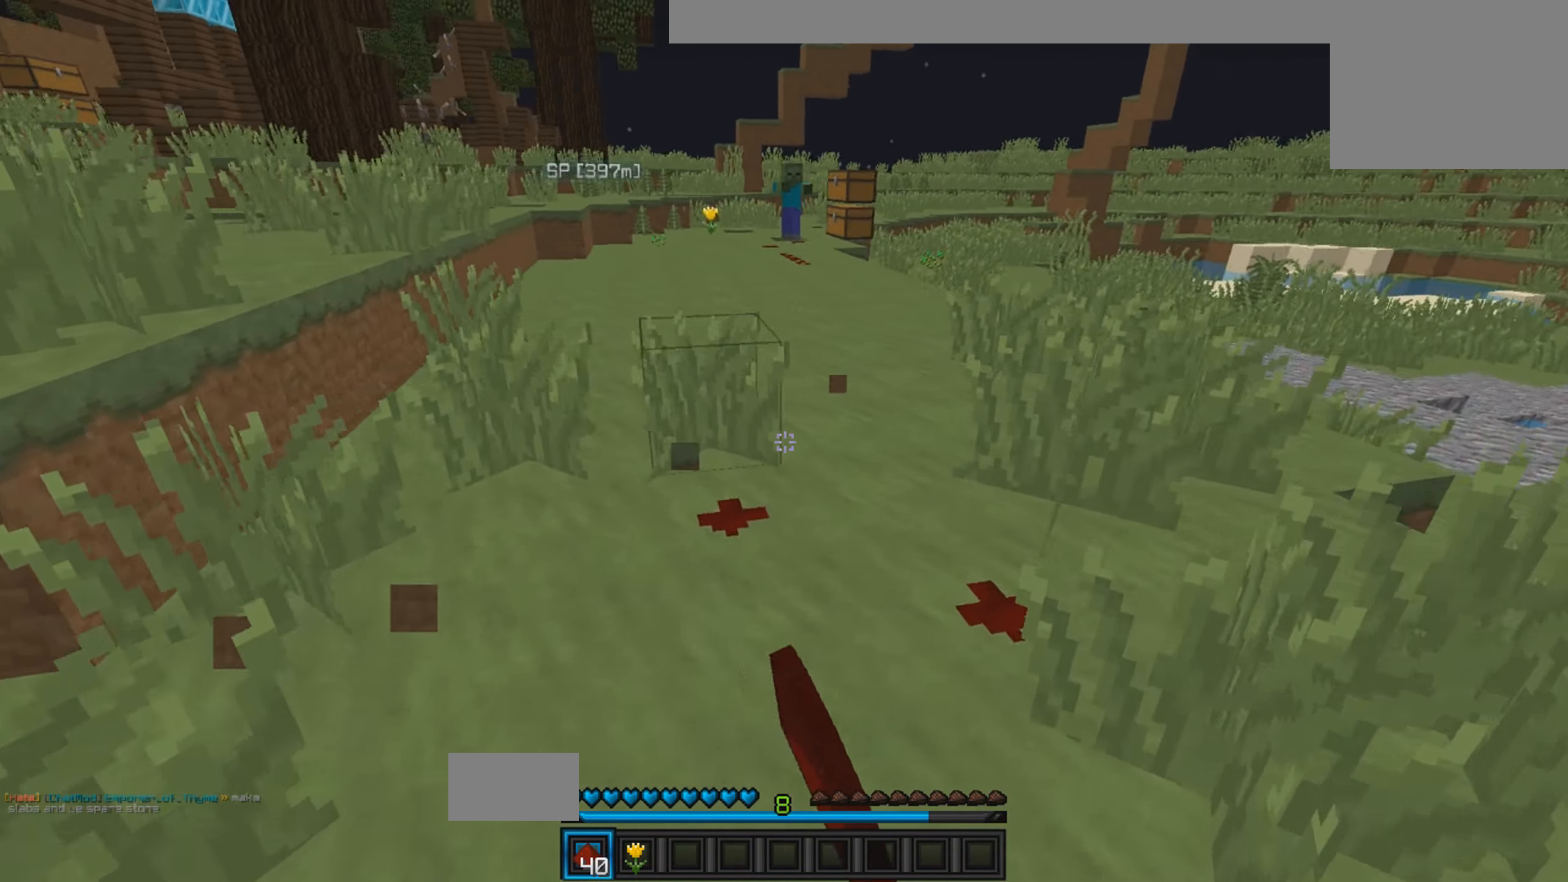
{"keys": ["w"], "events": [[500, "d", "up"]]}
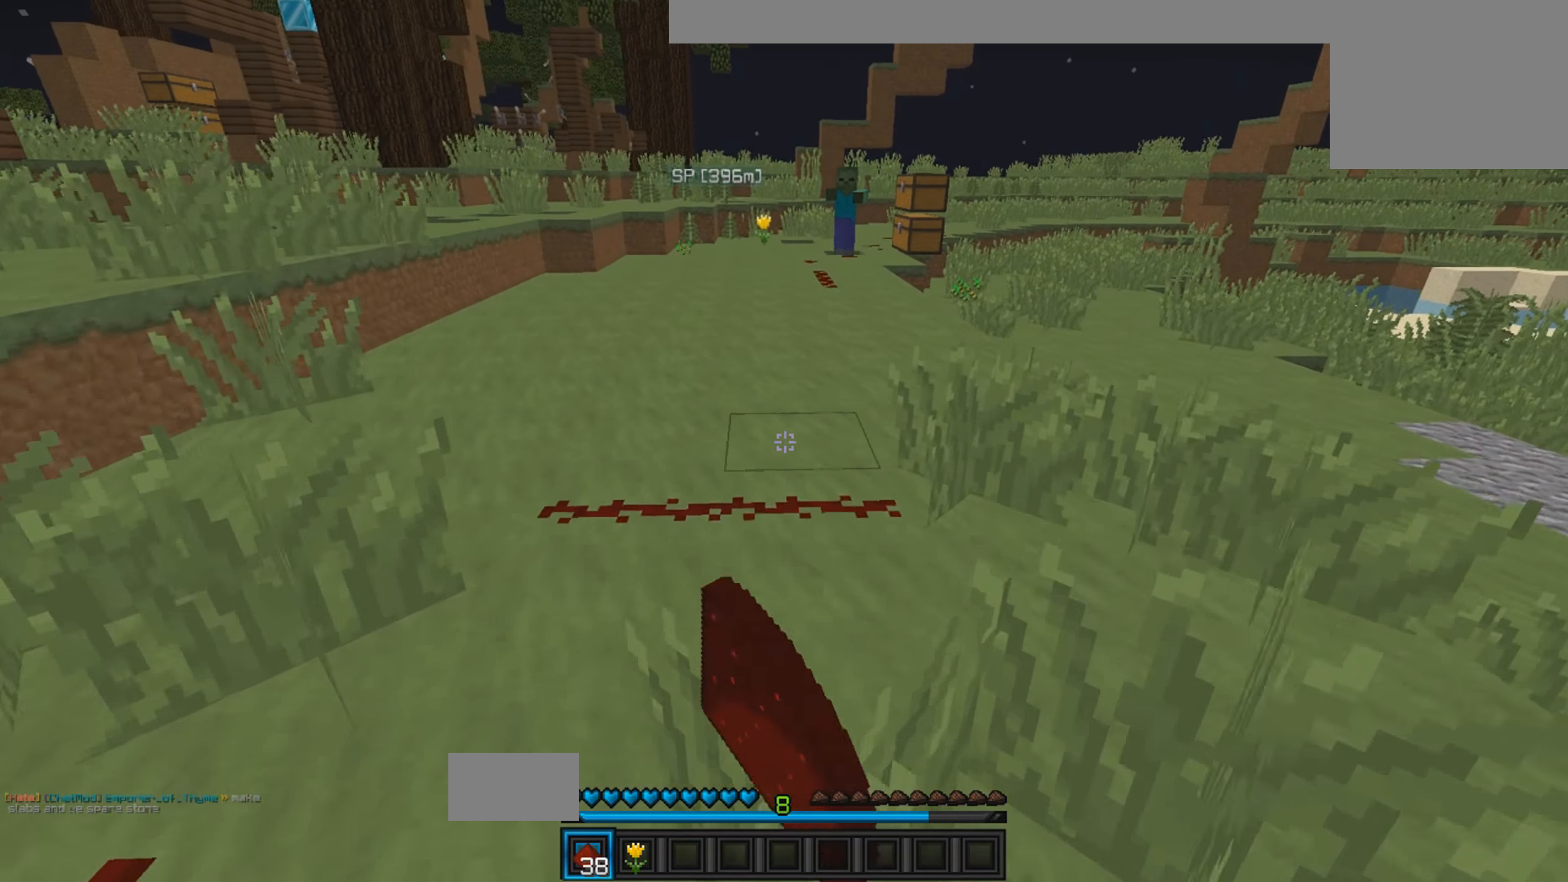
{"keys": ["w"], "events": []}
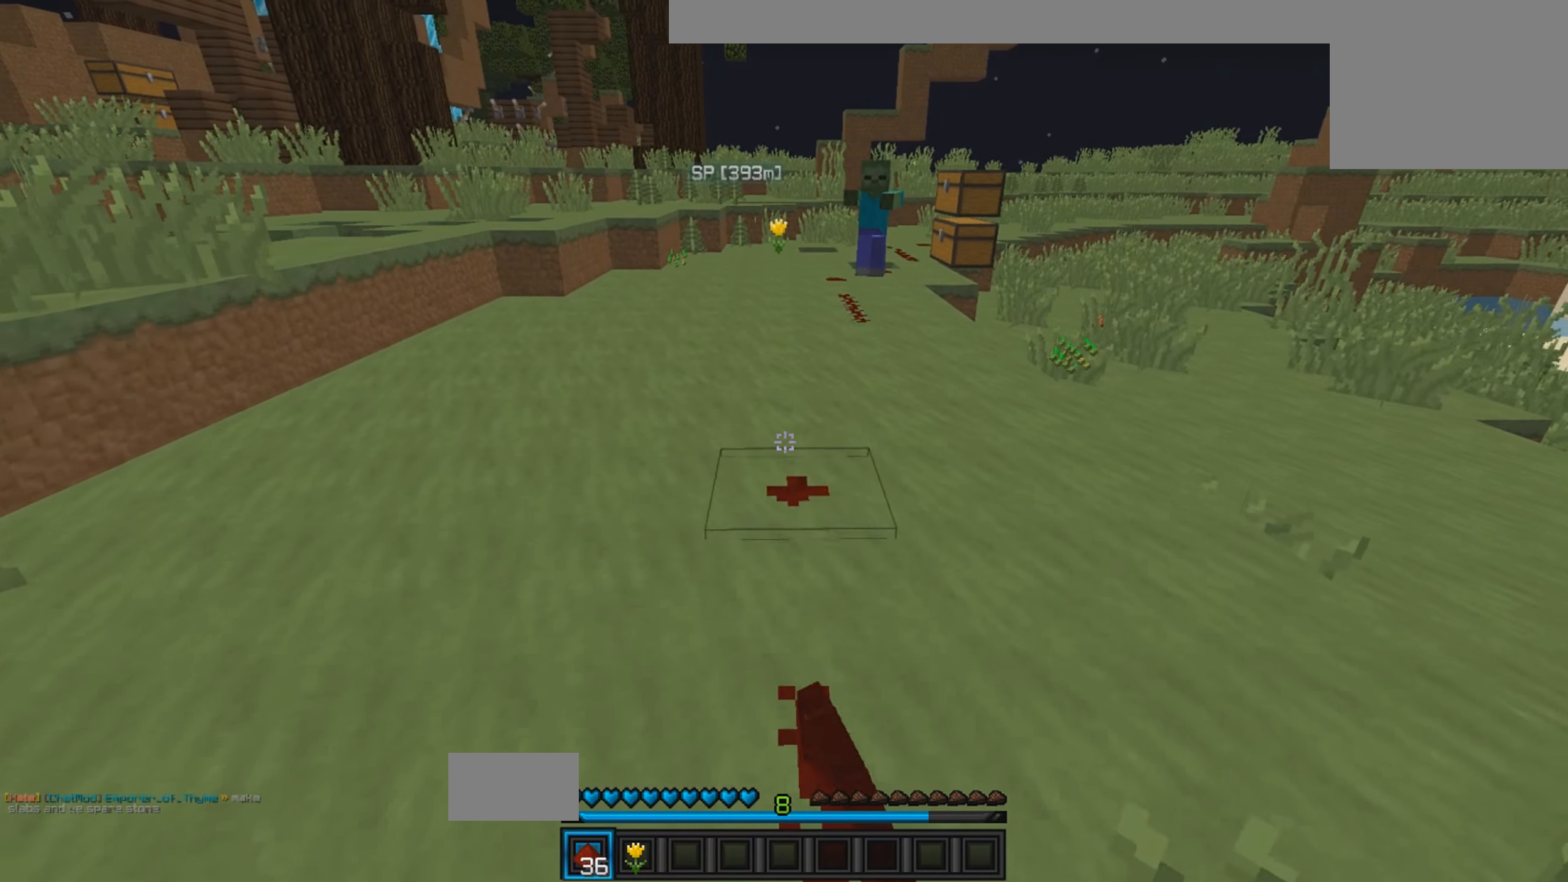
{"keys": ["w"], "events": []}
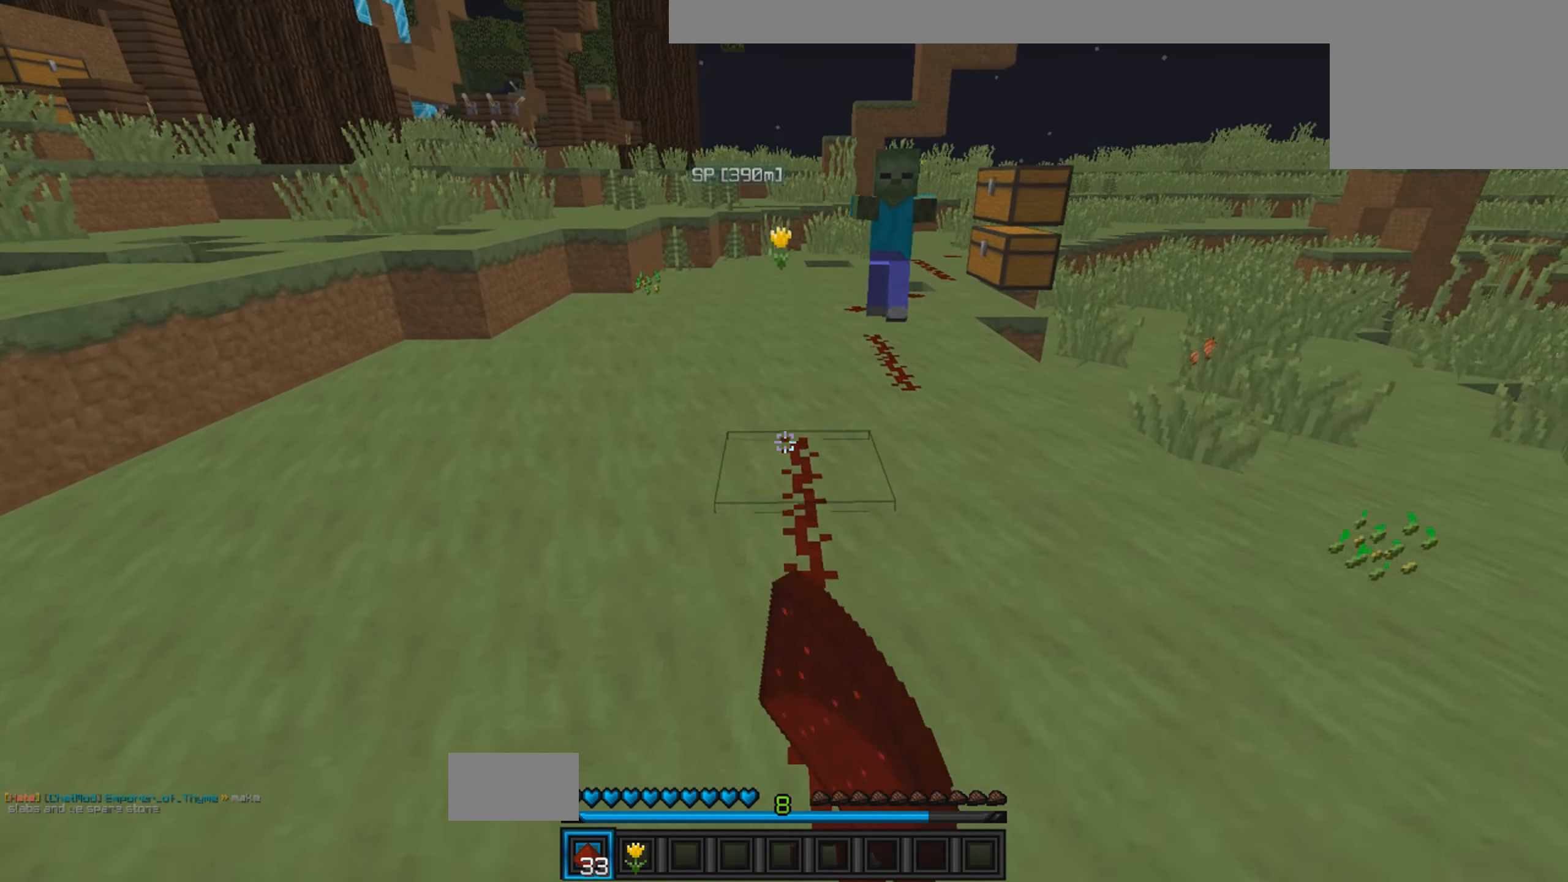
{"keys": ["a", "w"], "events": [[17, "a", "down"]]}
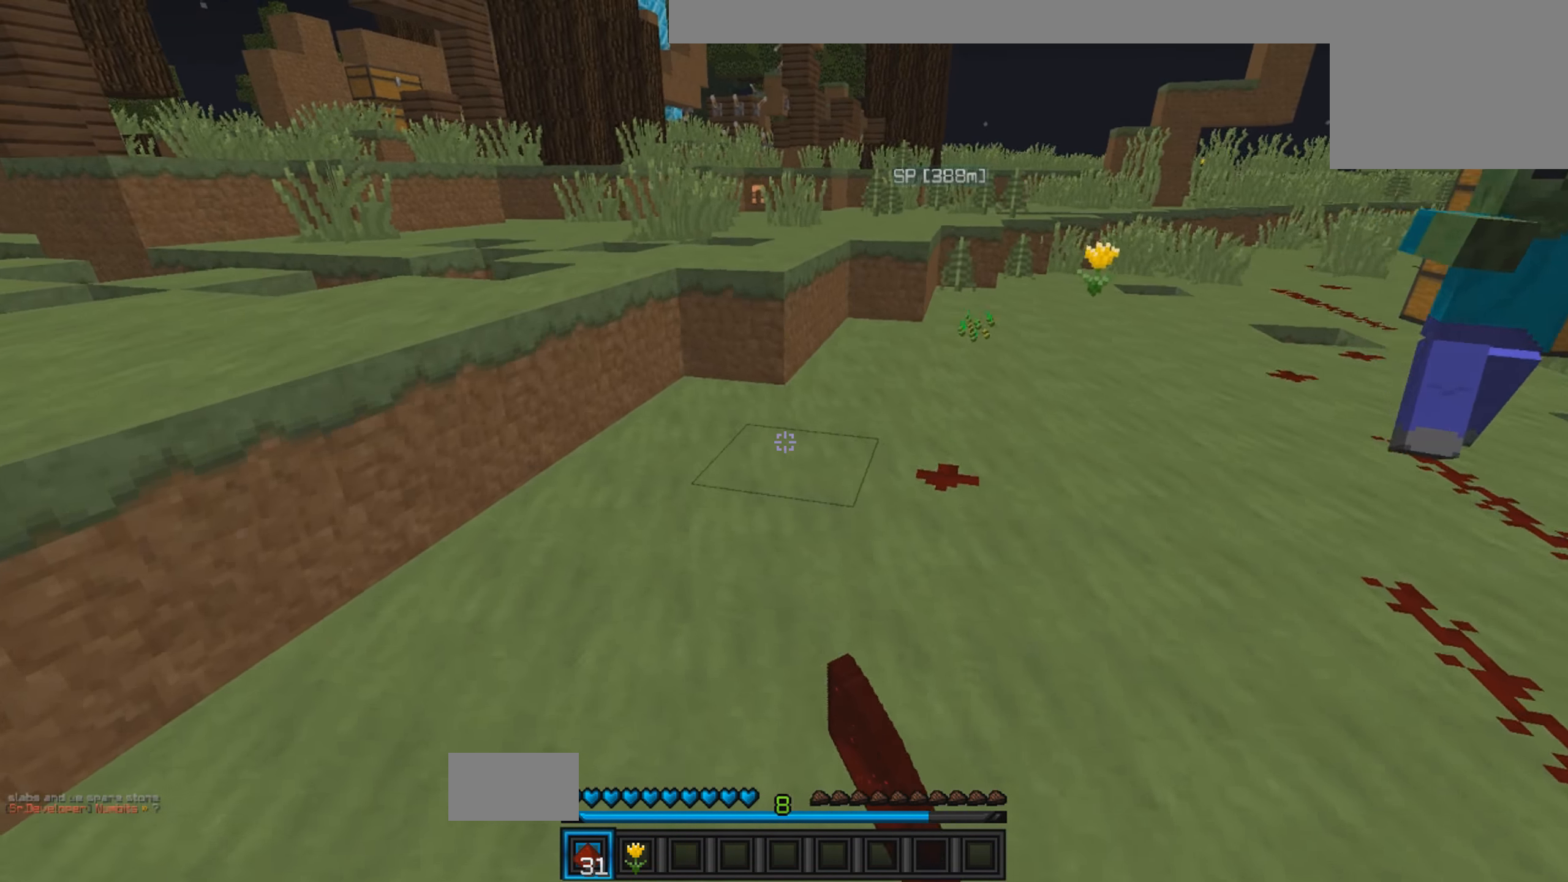
{"keys": ["a", "w"], "events": []}
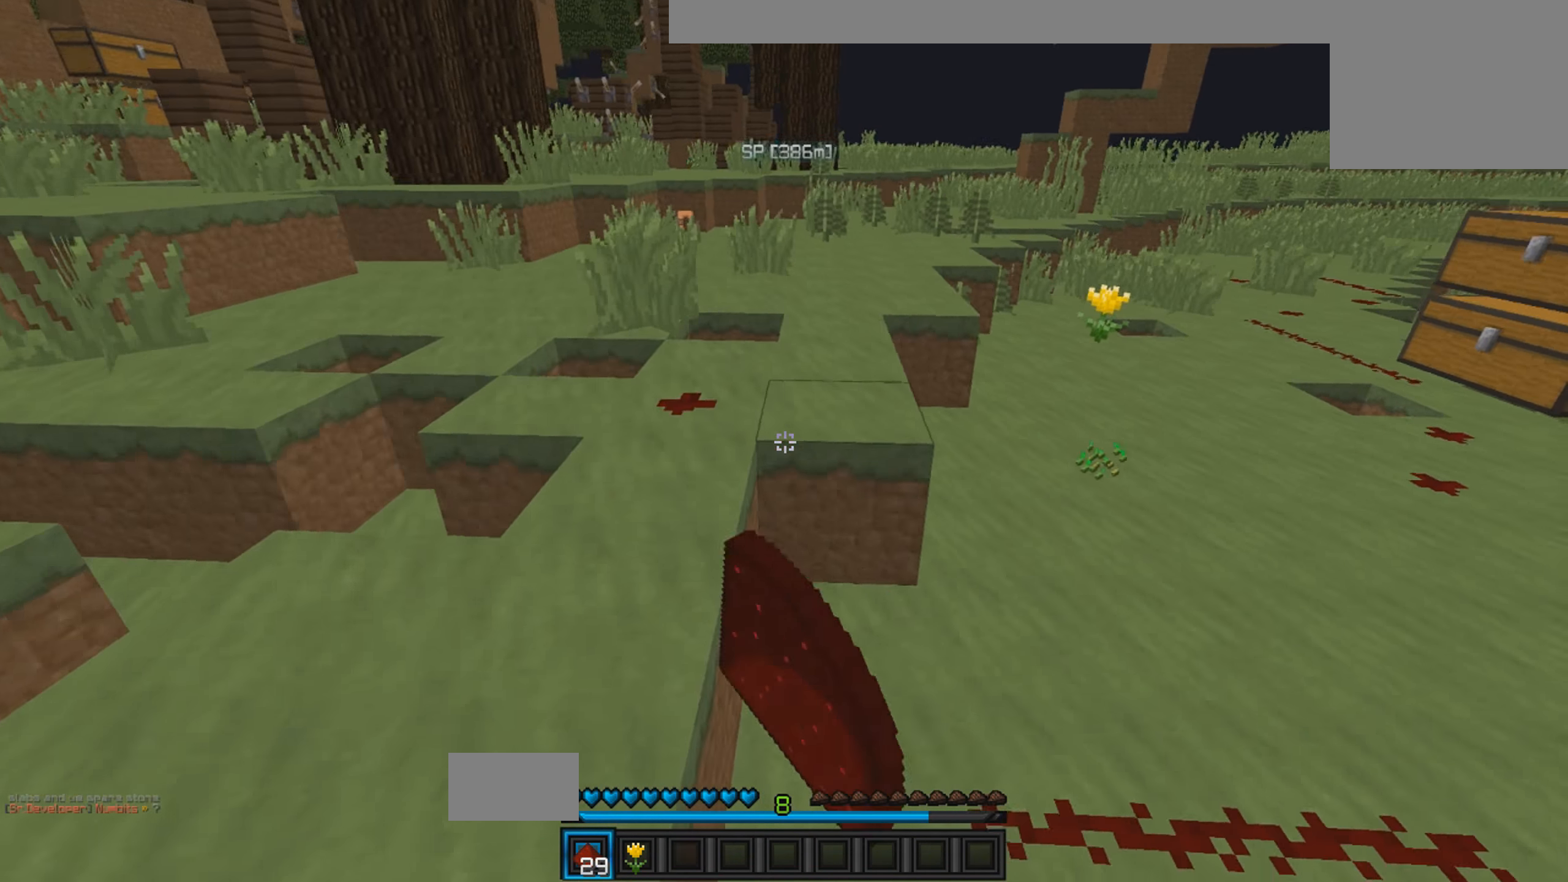
{"keys": ["a", "w"], "events": []}
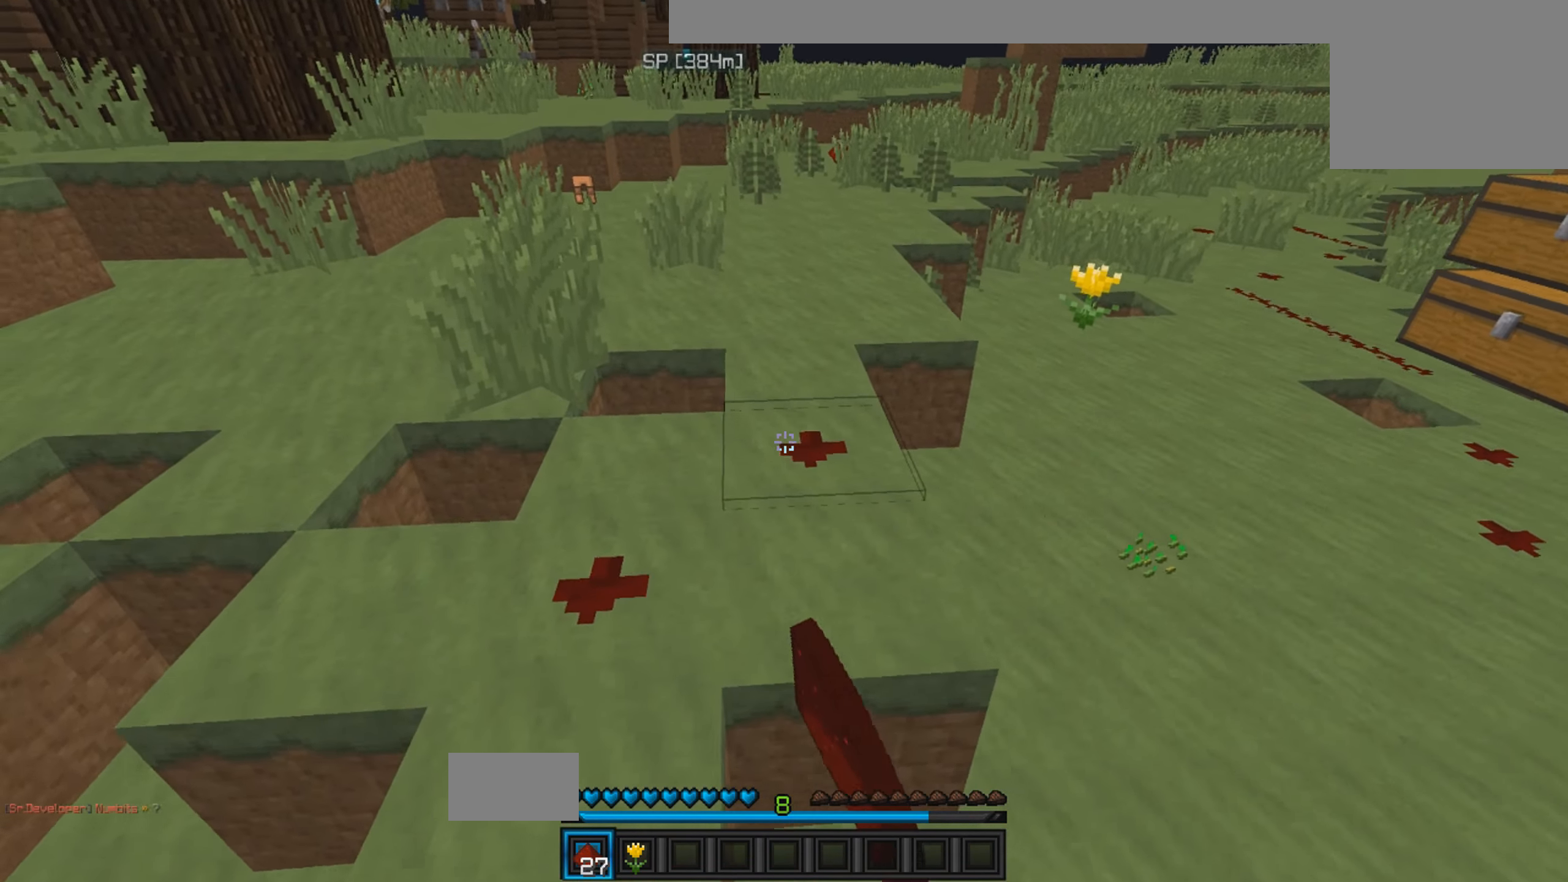
{"keys": ["w"], "events": [[100, "a", "up"]]}
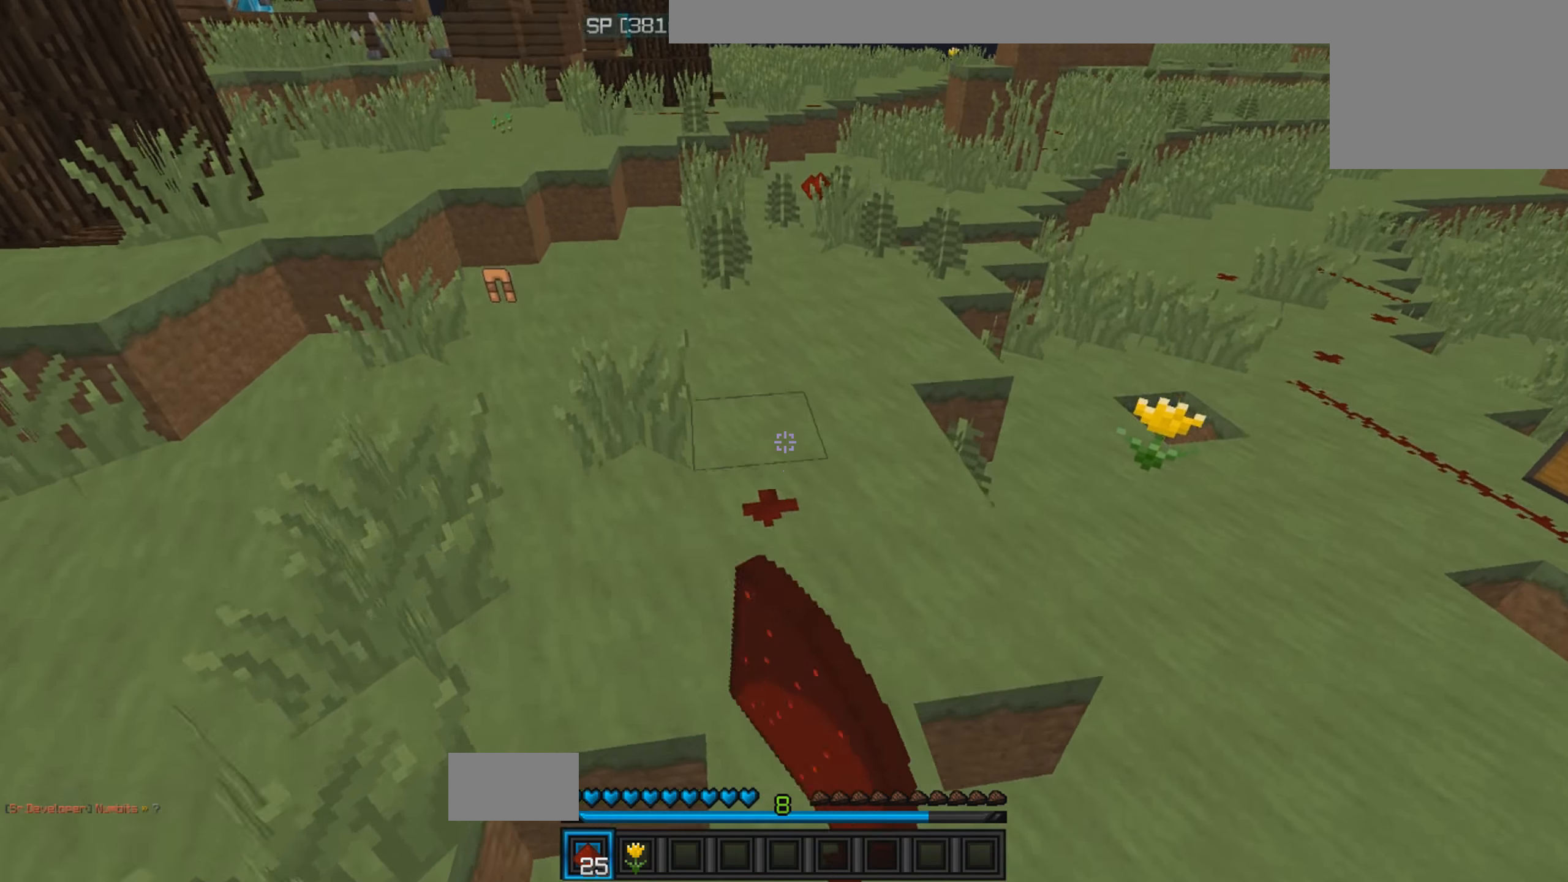
{"keys": ["w"], "events": []}
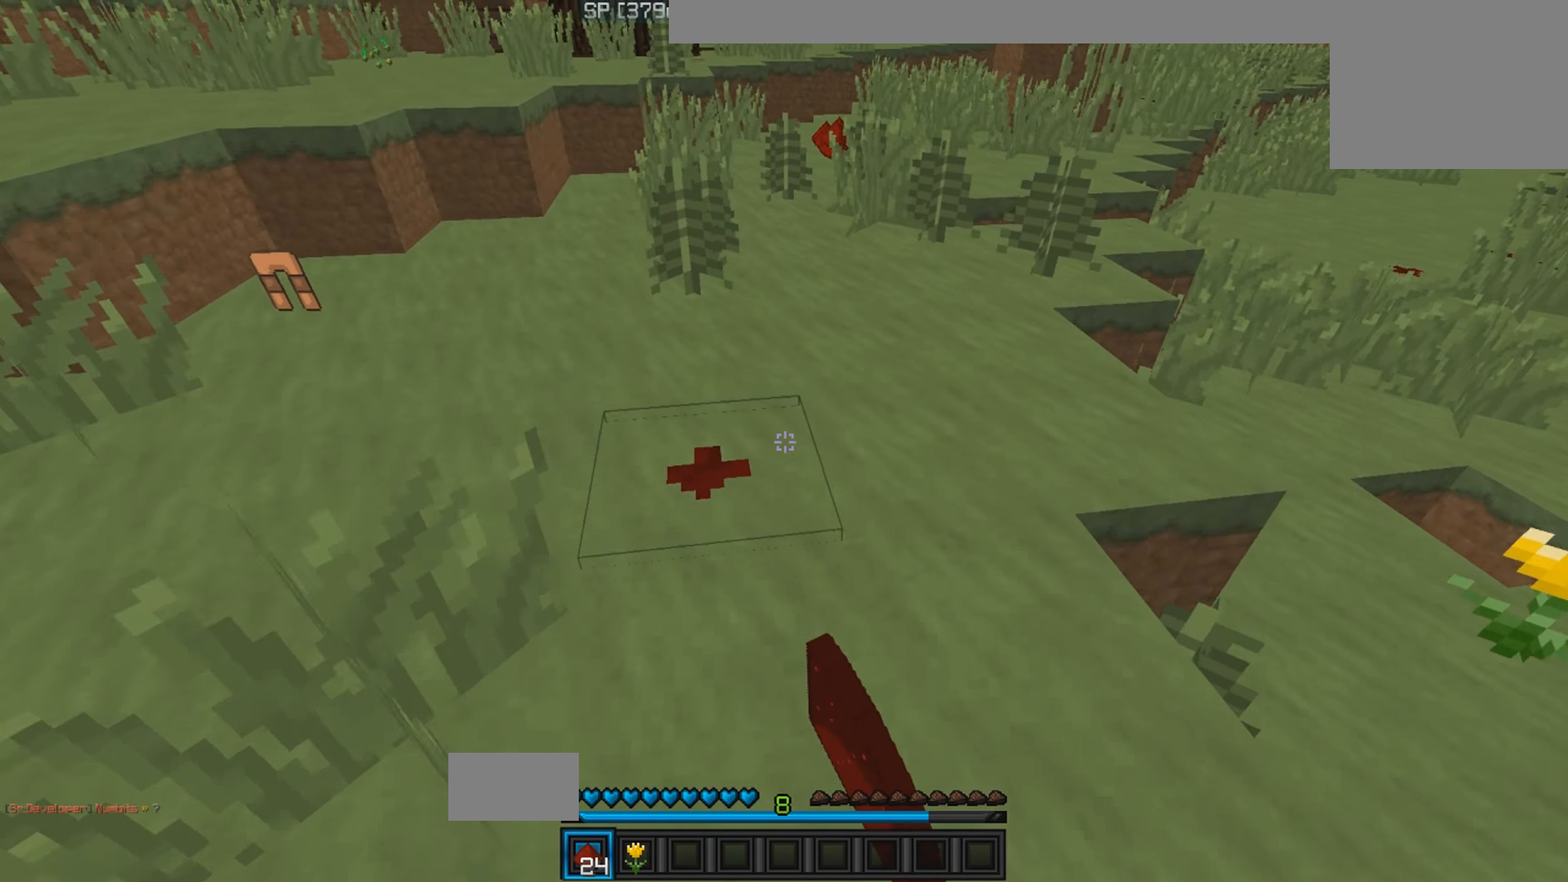
{"keys": ["w"], "events": [[34, "a", "down"], [267, "a", "up"]]}
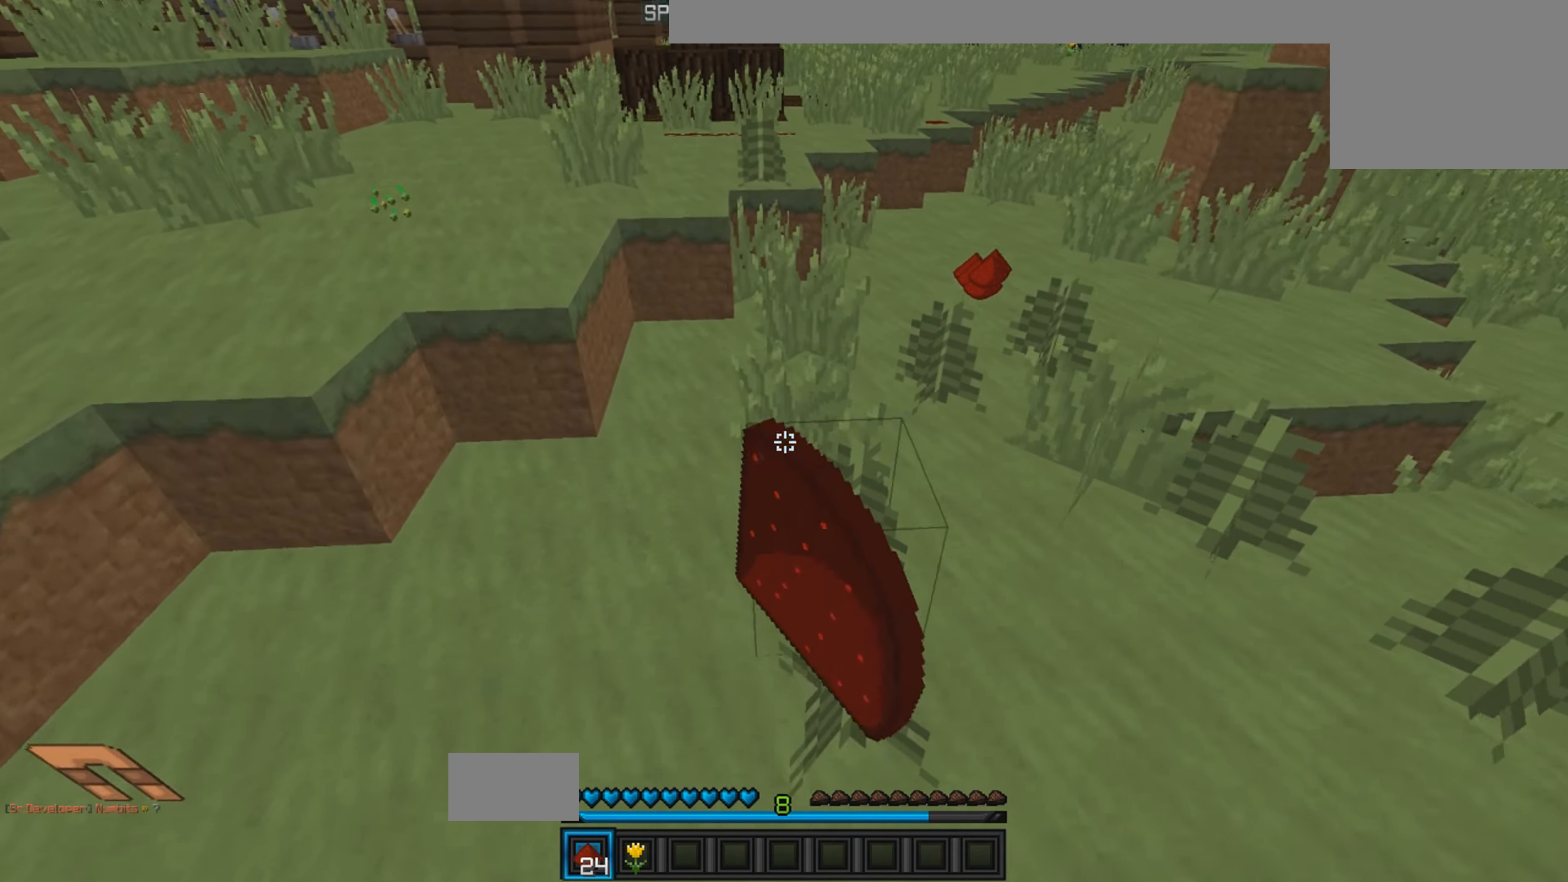
{"keys": ["w"], "events": []}
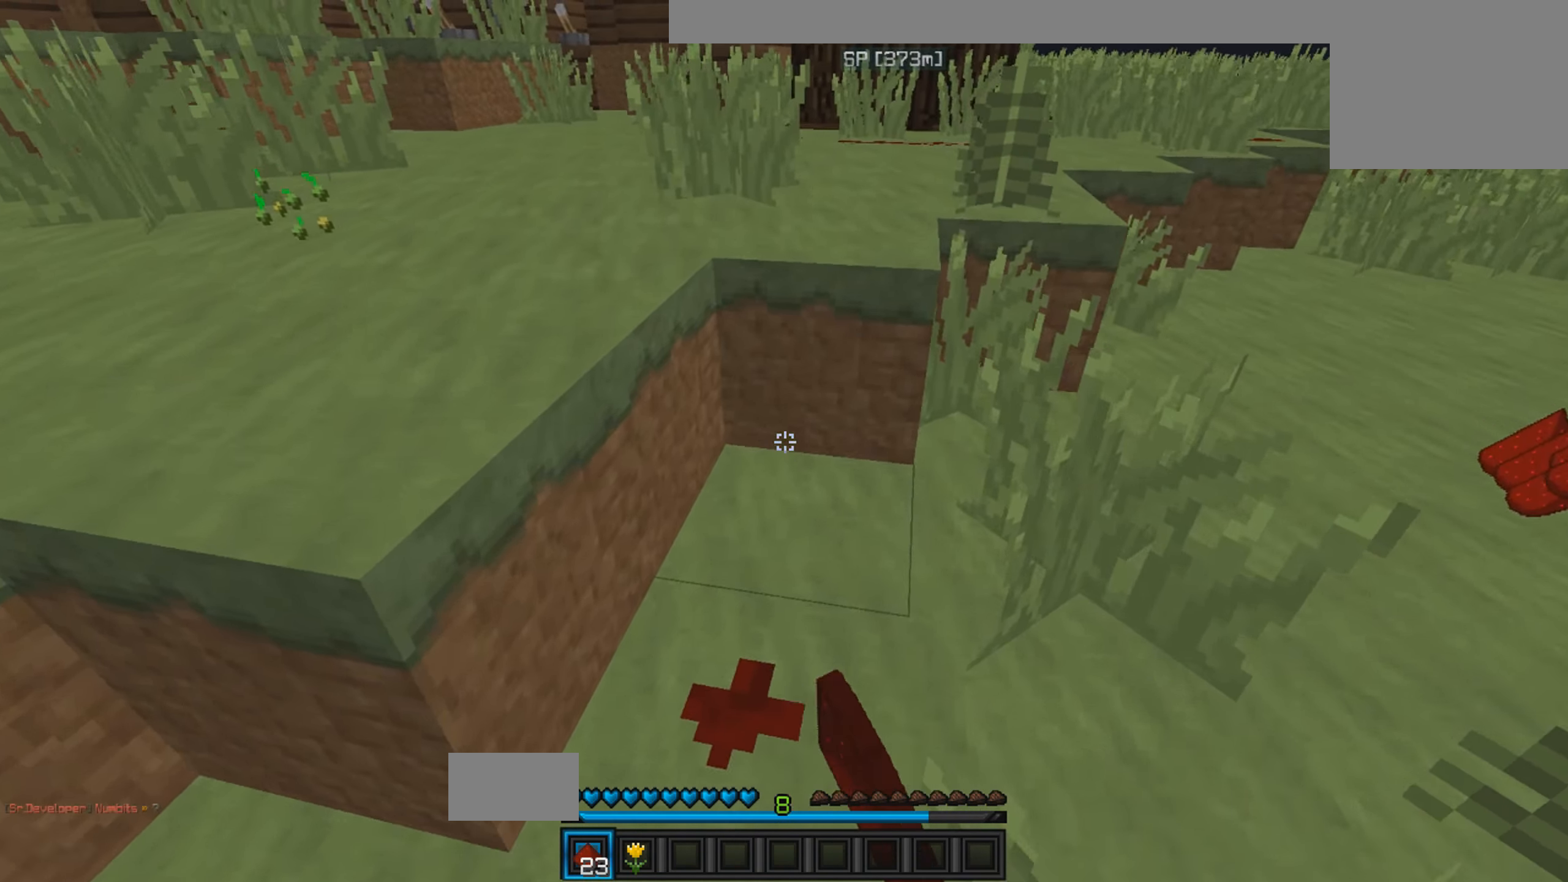
{"keys": ["a", "w"], "events": [[234, "a", "down"]]}
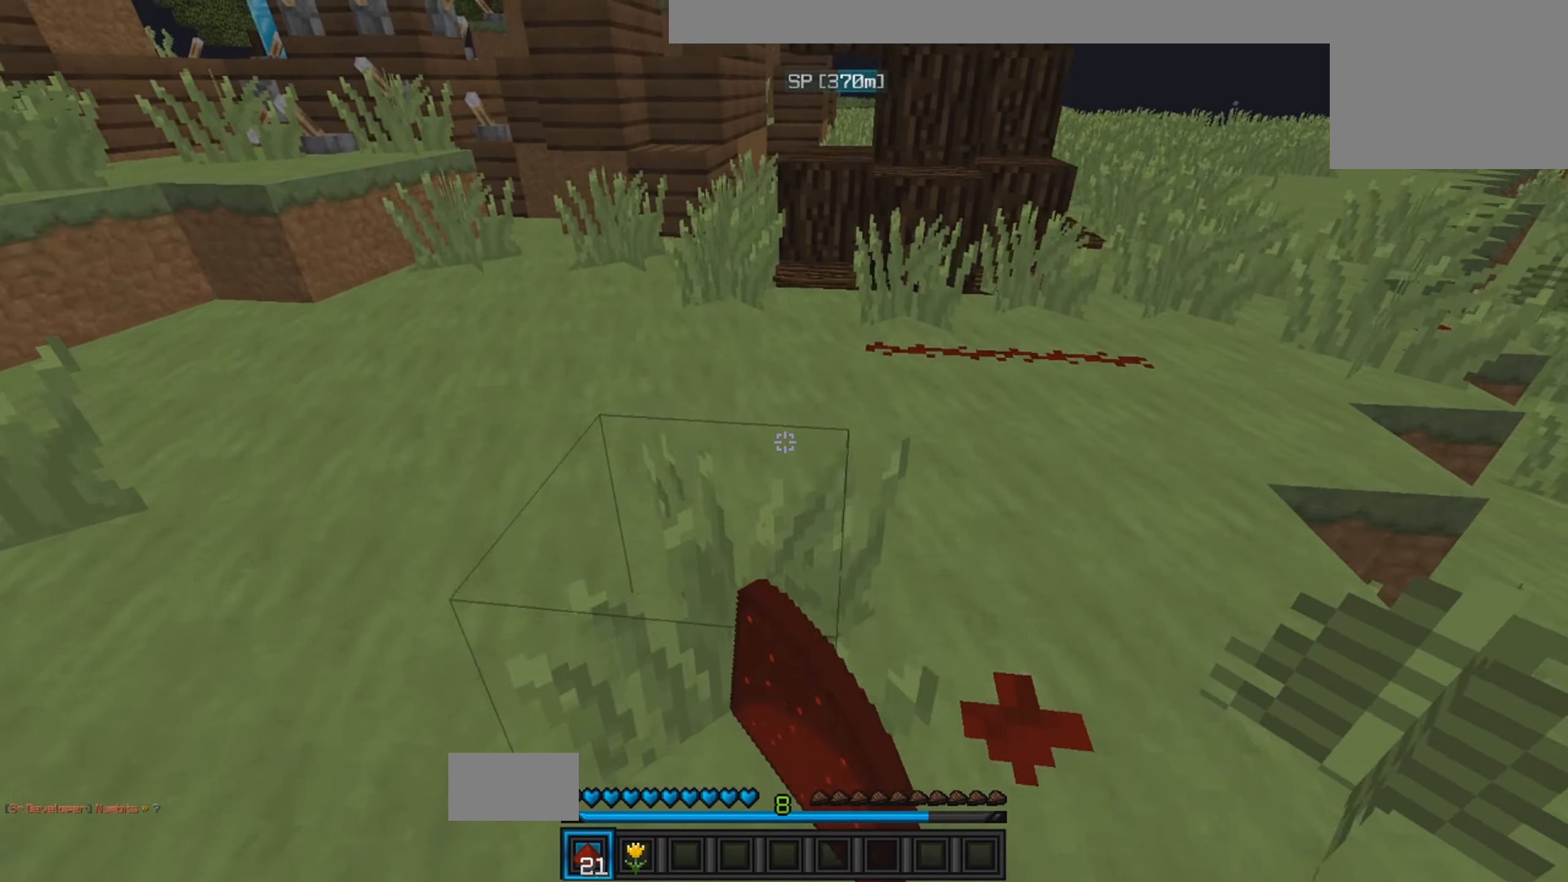
{"keys": ["a", "w"], "events": []}
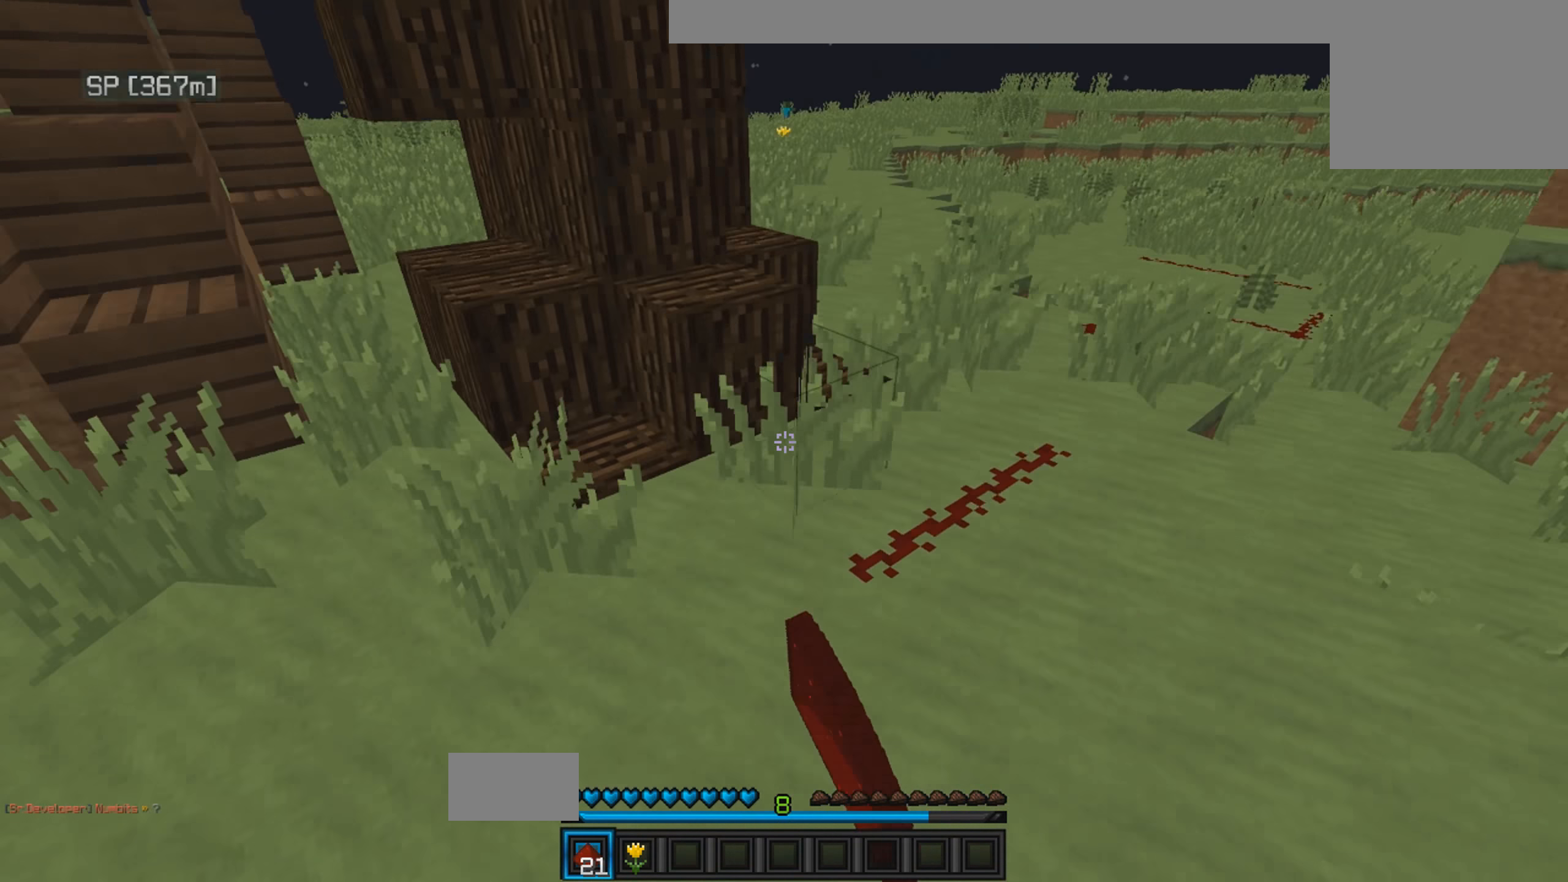
{"keys": ["w"], "events": [[184, "a", "up"]]}
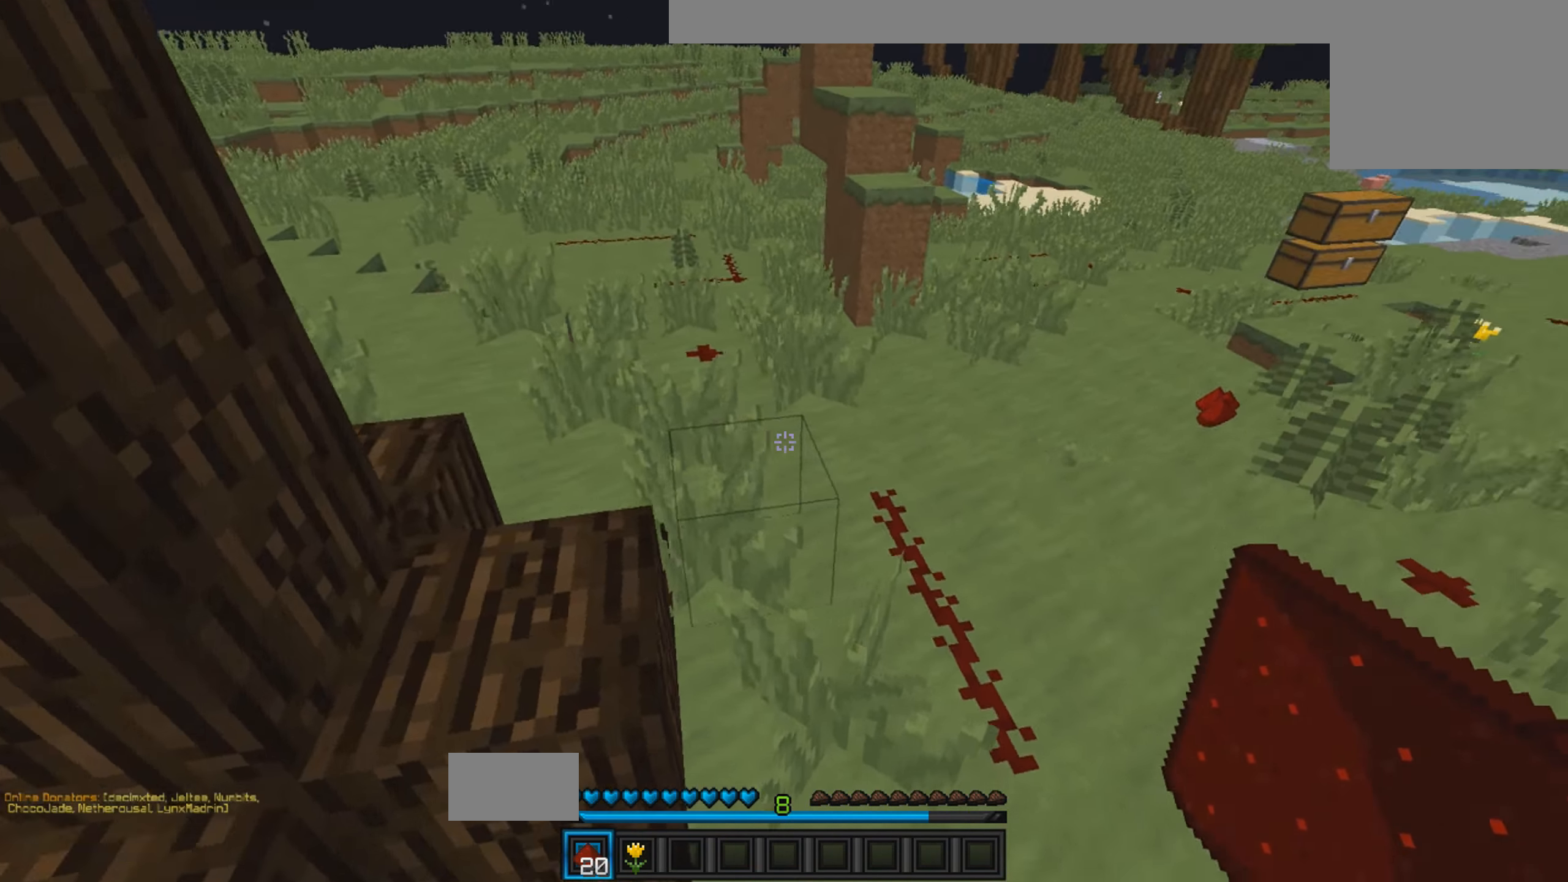
{"keys": ["d", "w"], "events": [[184, "d", "down"]]}
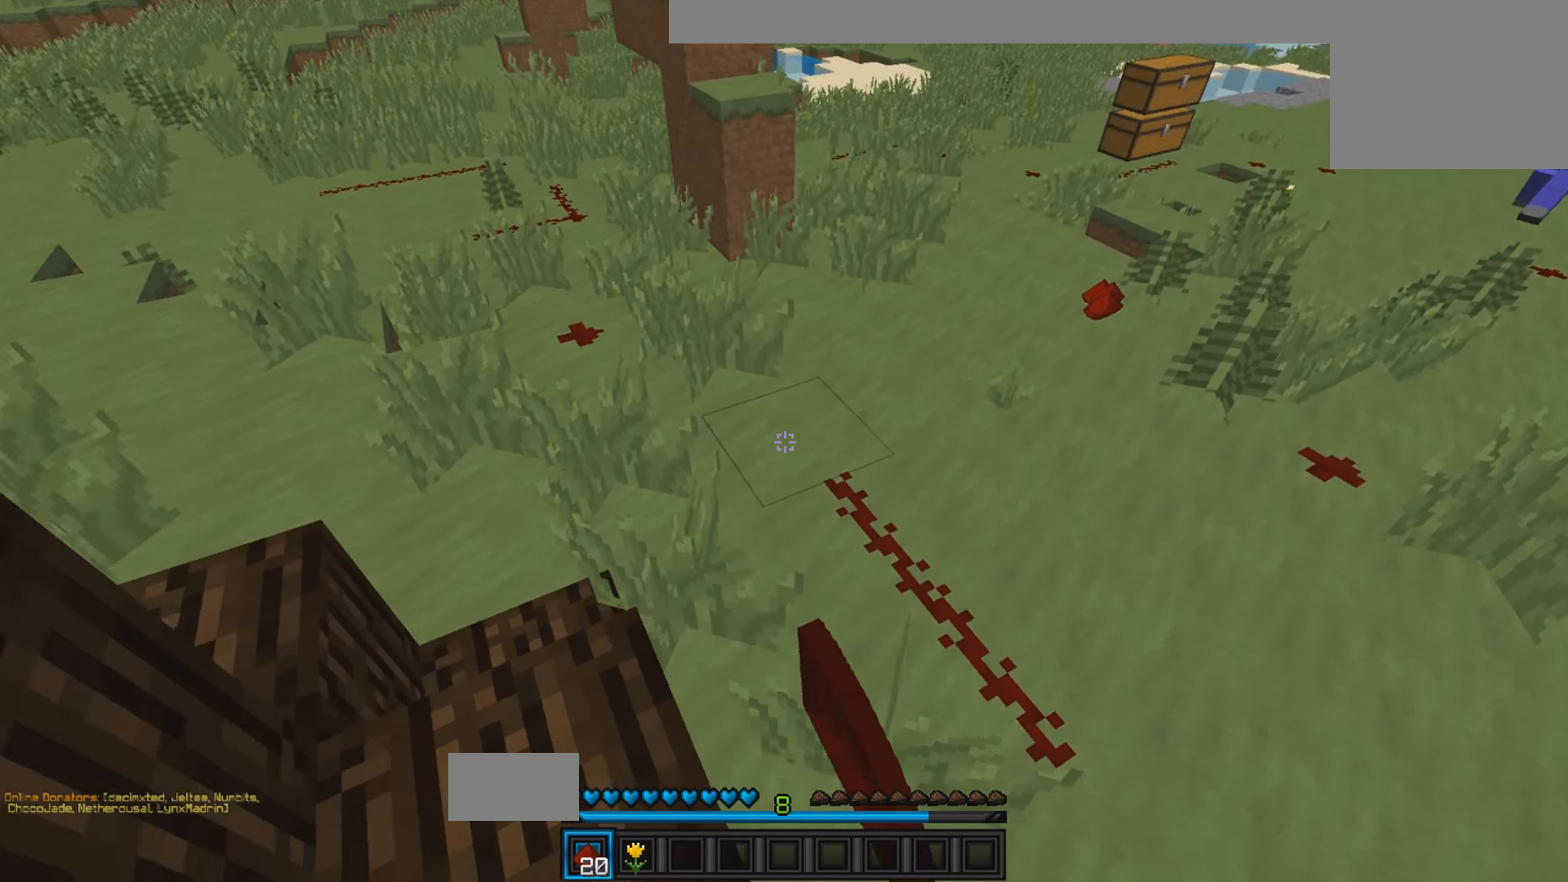
{"keys": ["w"], "events": [[17, "d", "up"]]}
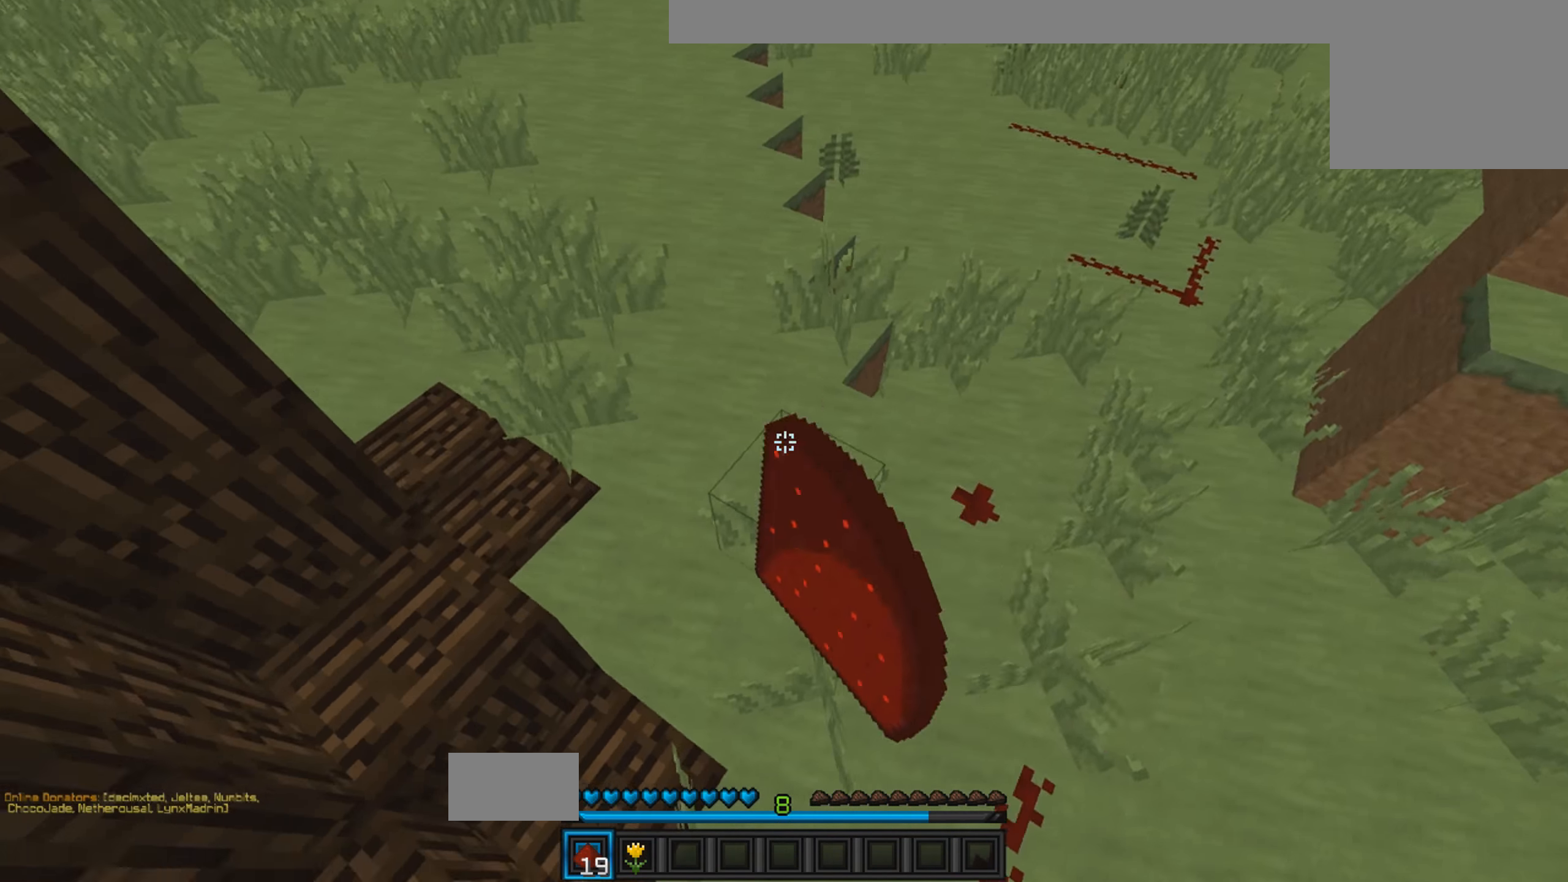
{"keys": ["w"], "events": []}
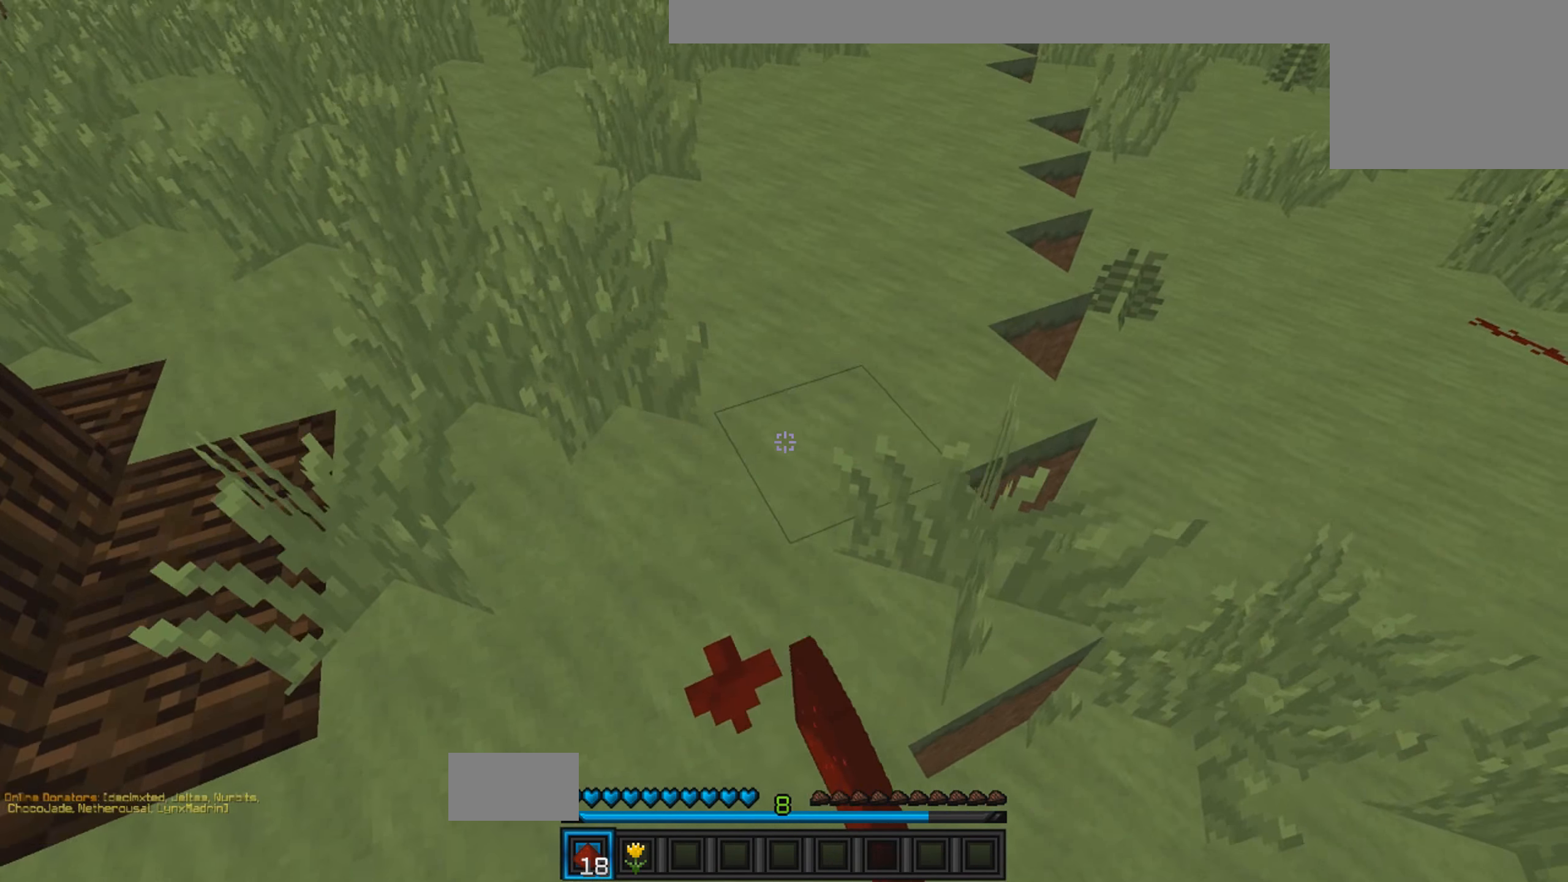
{"keys": ["w"], "events": []}
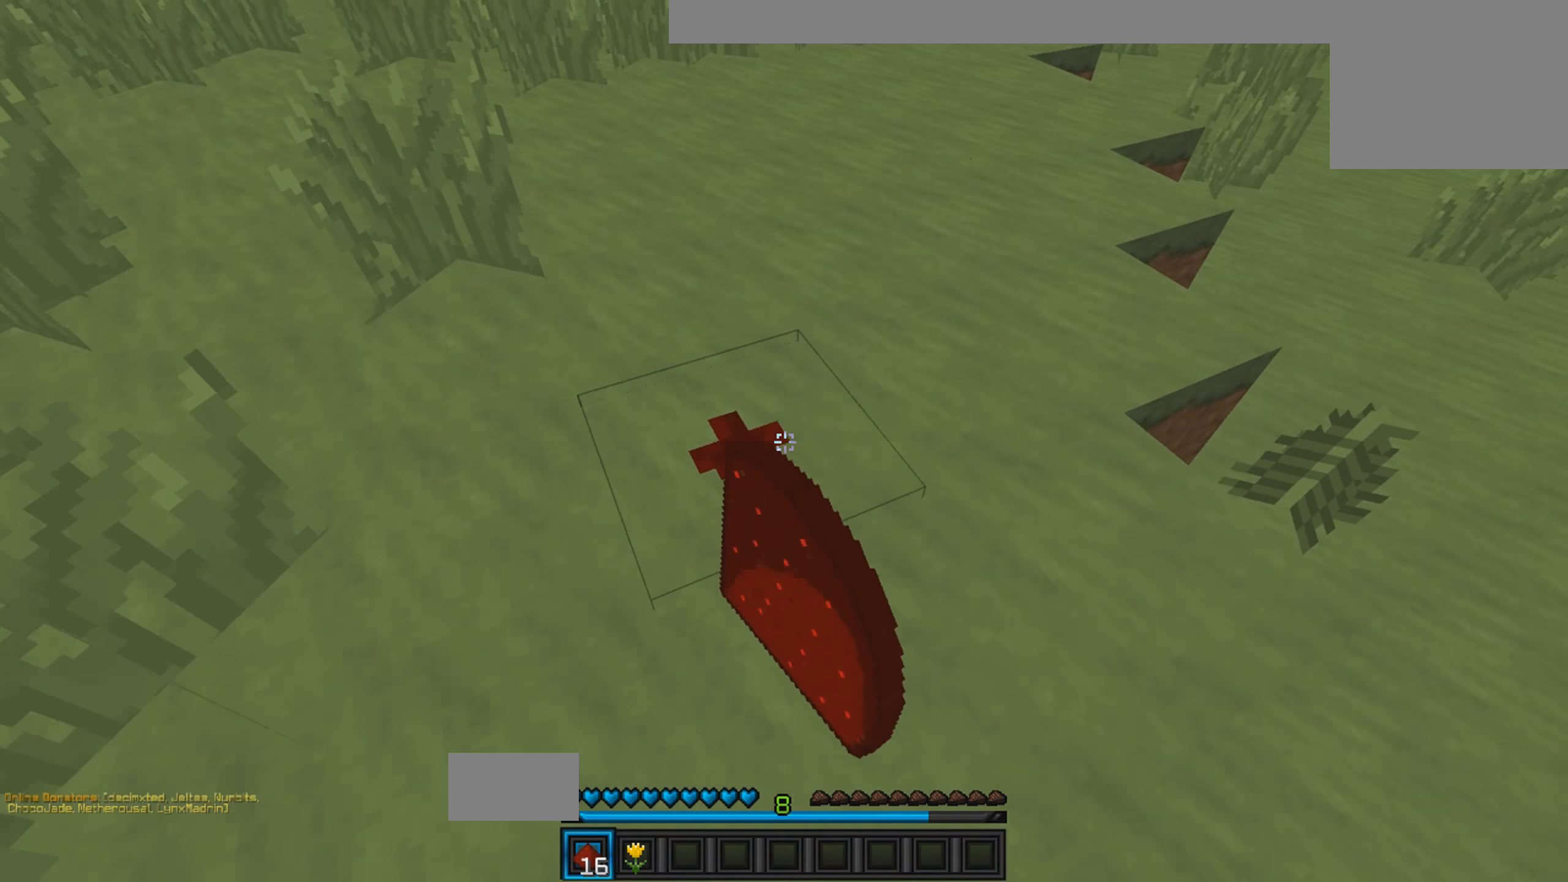
{"keys": ["w"], "events": []}
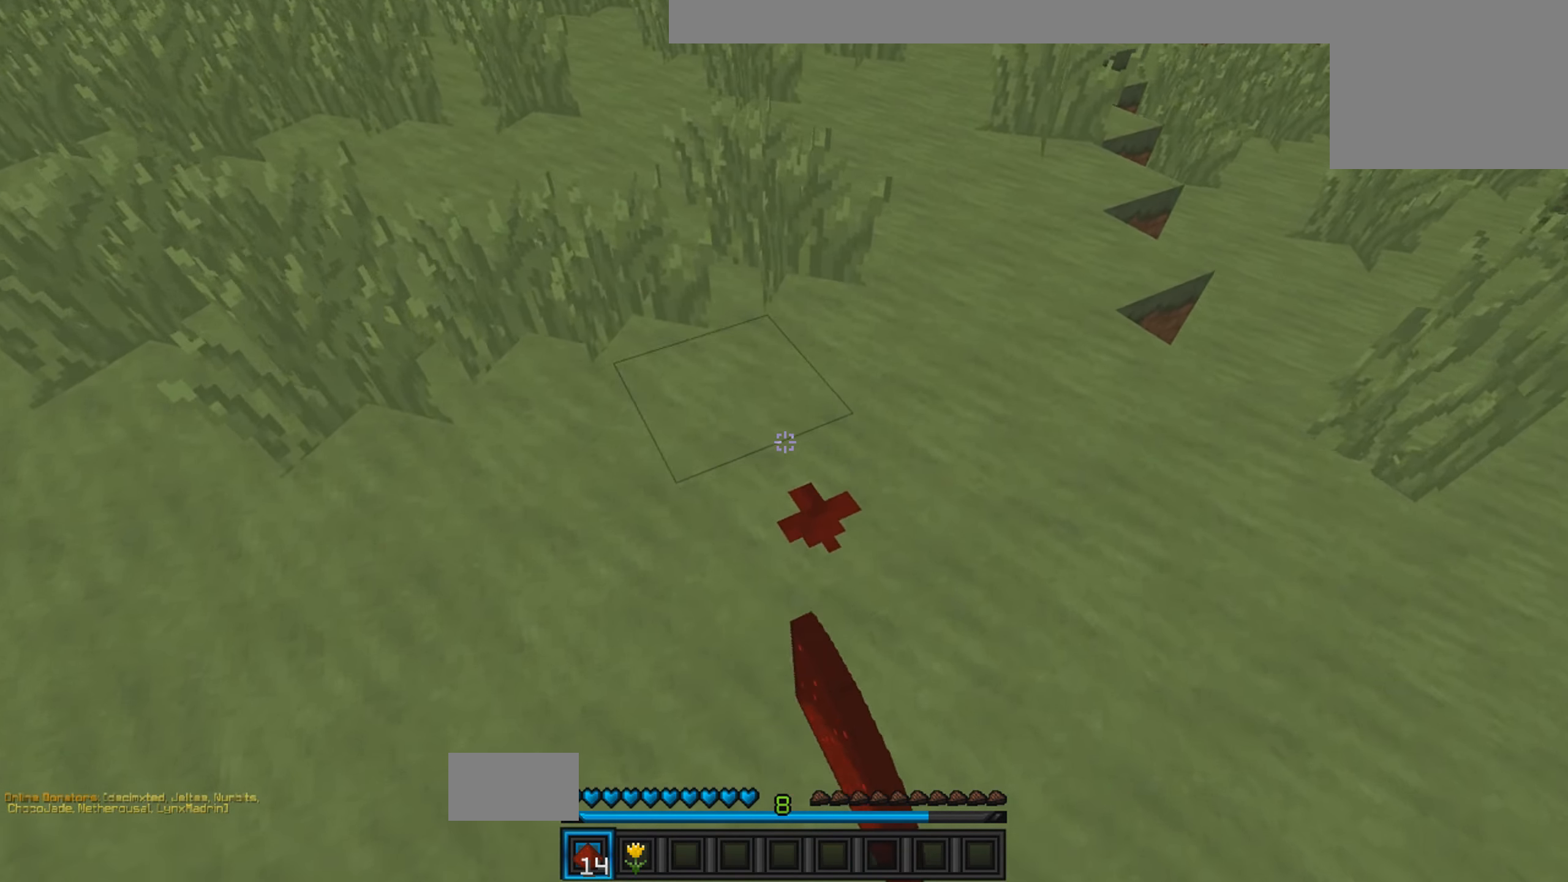
{"keys": ["w"], "events": []}
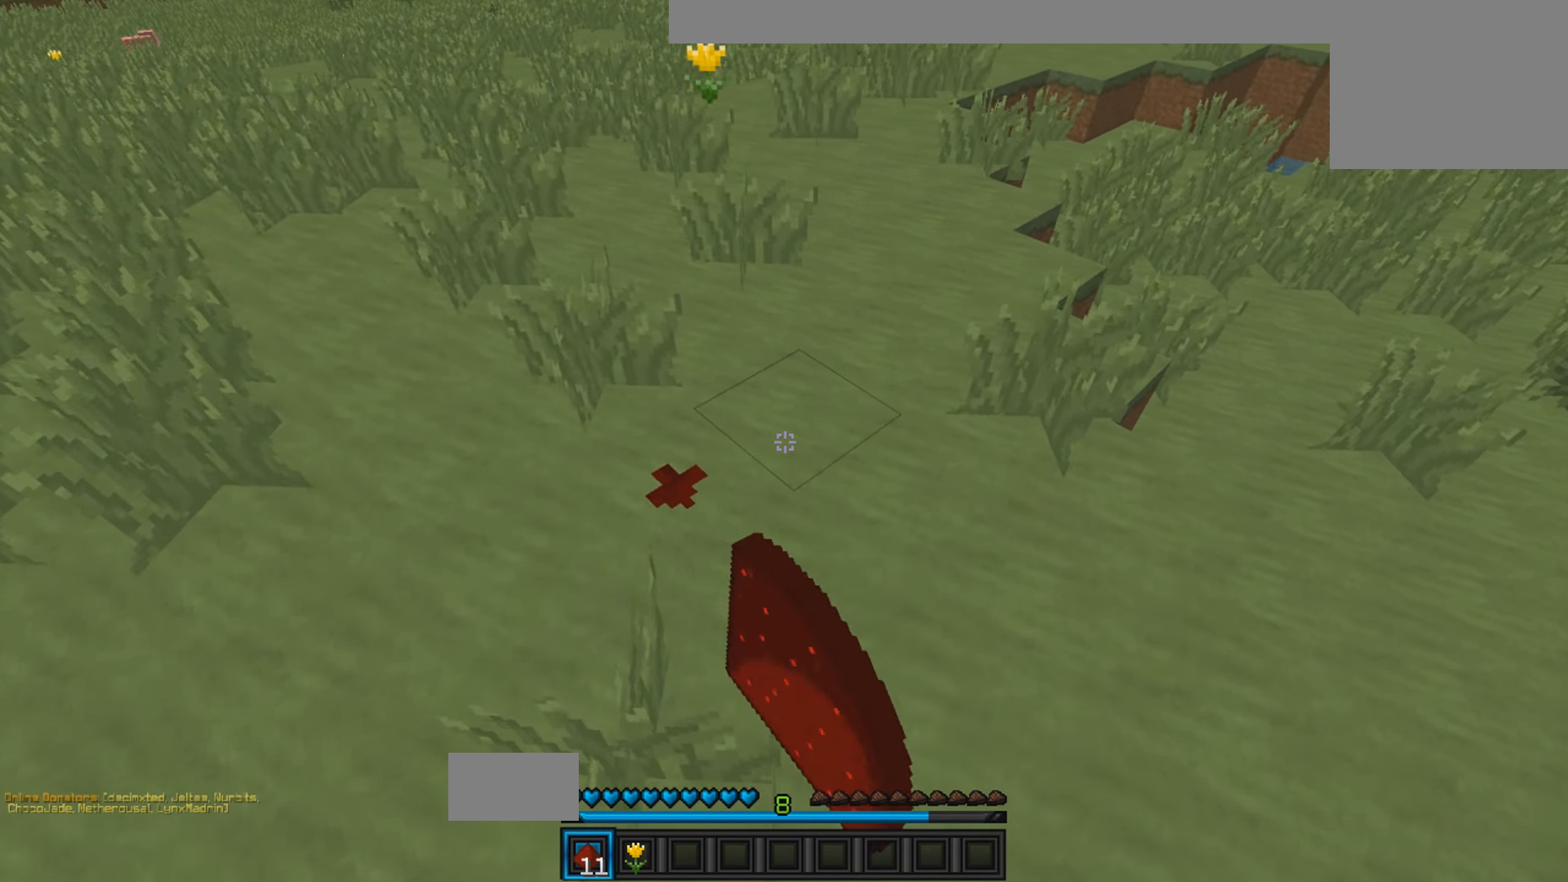
{"keys": ["w"], "events": []}